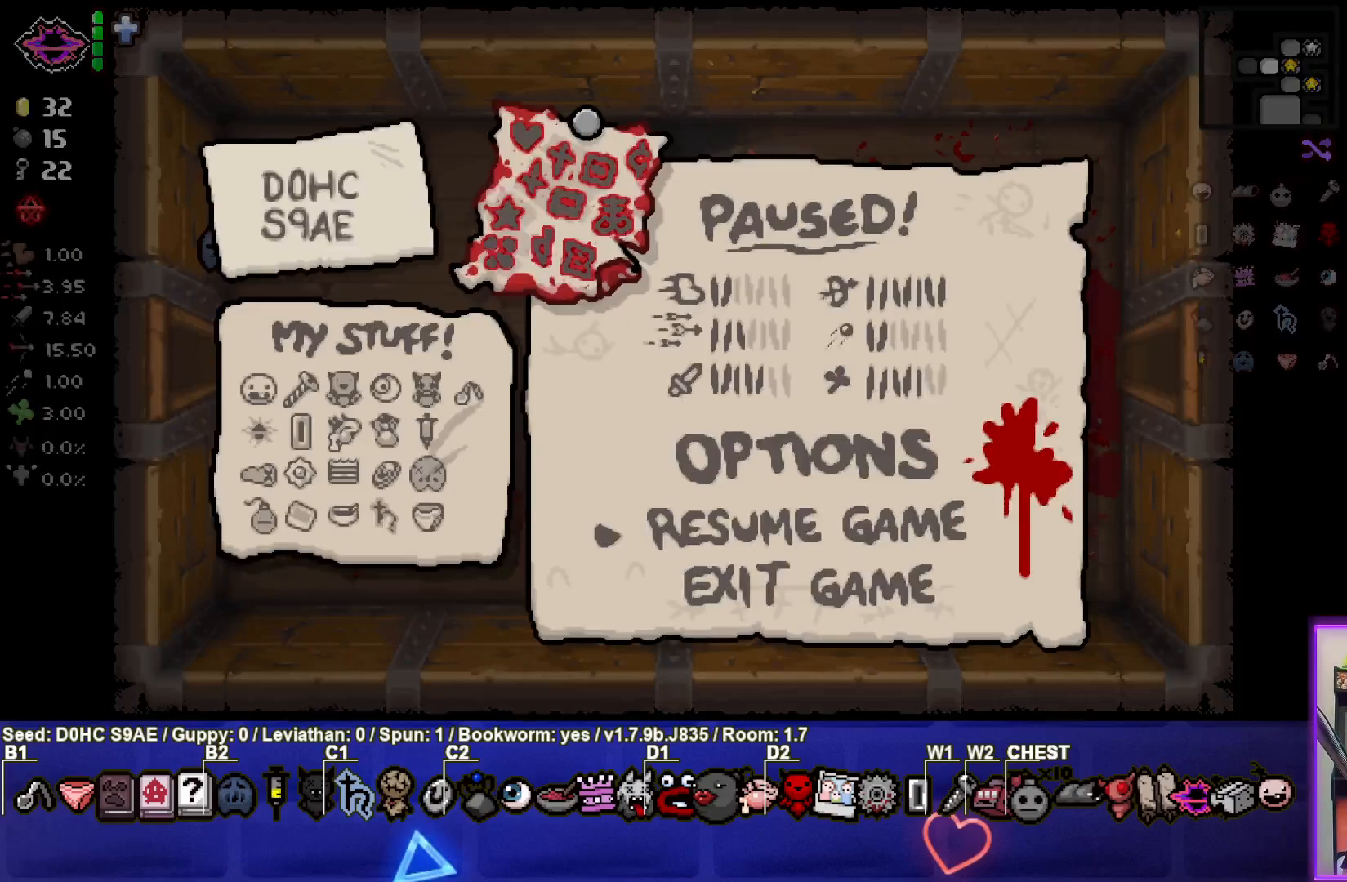
Gameplay with a controller (PlayStation layout); each line is a JSON object with the inputs held at the frame after it. "events" lists button and stick changes between this image and that frame as [ms after this image, input, new state], when the widget could be followed in between. Not read: right_stick.
{"buttons": [], "left_stick": "left", "events": [[50, "START", "down"], [167, "START", "up"], [500, "left_stick", "left"]]}
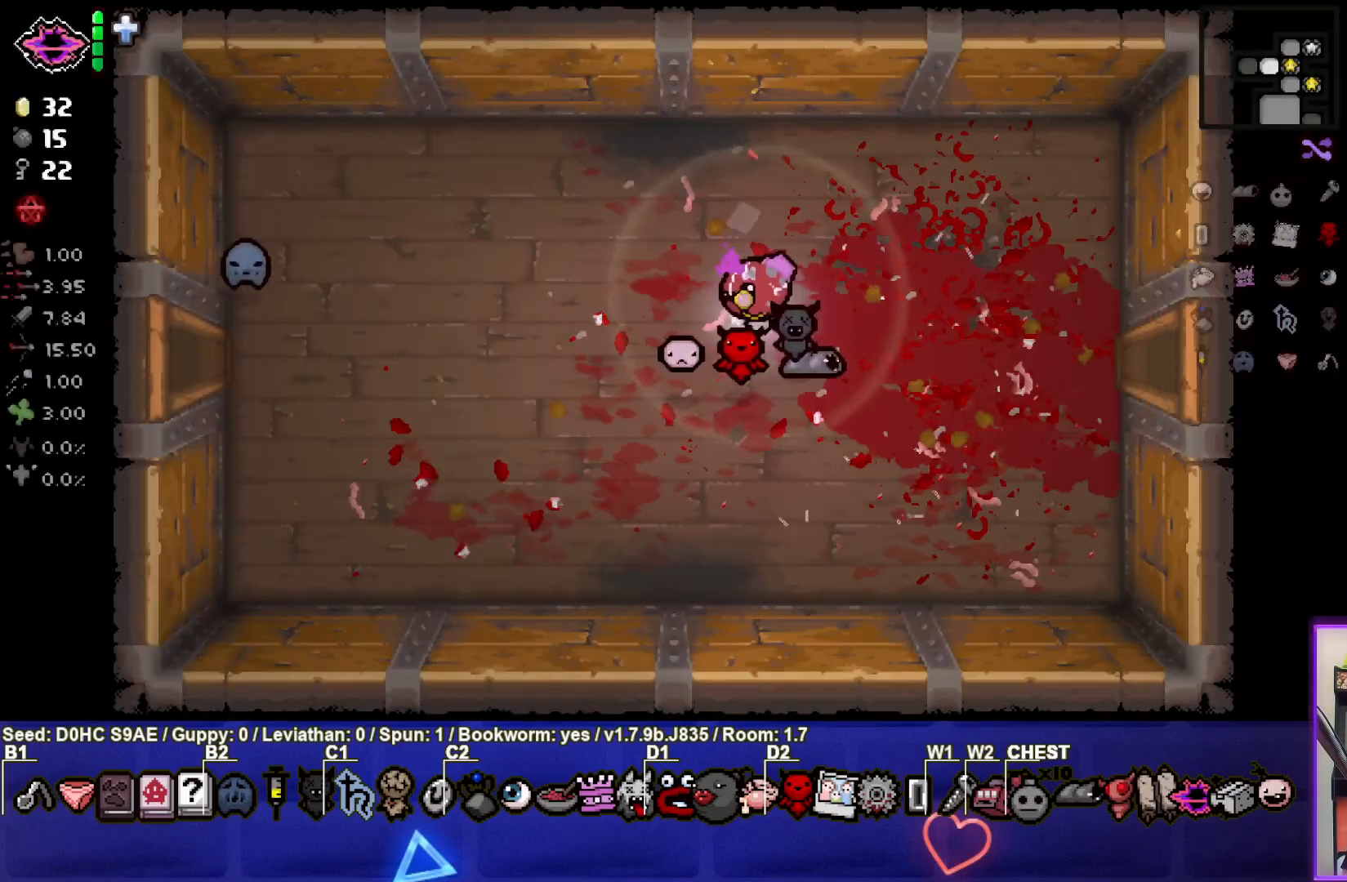
{"buttons": [], "left_stick": "center", "events": [[367, "left_stick", "center"]]}
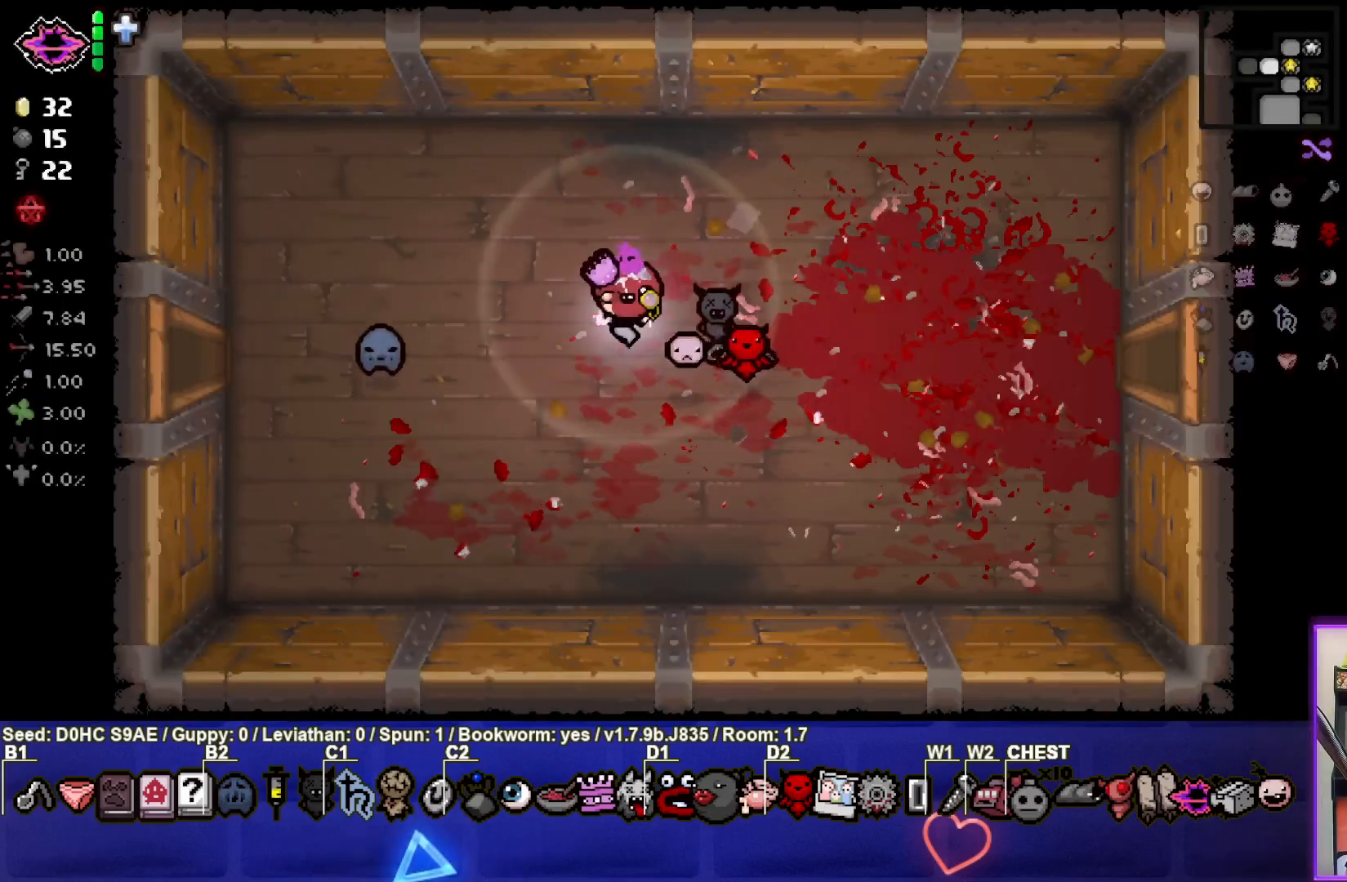
{"buttons": [], "left_stick": "center", "events": []}
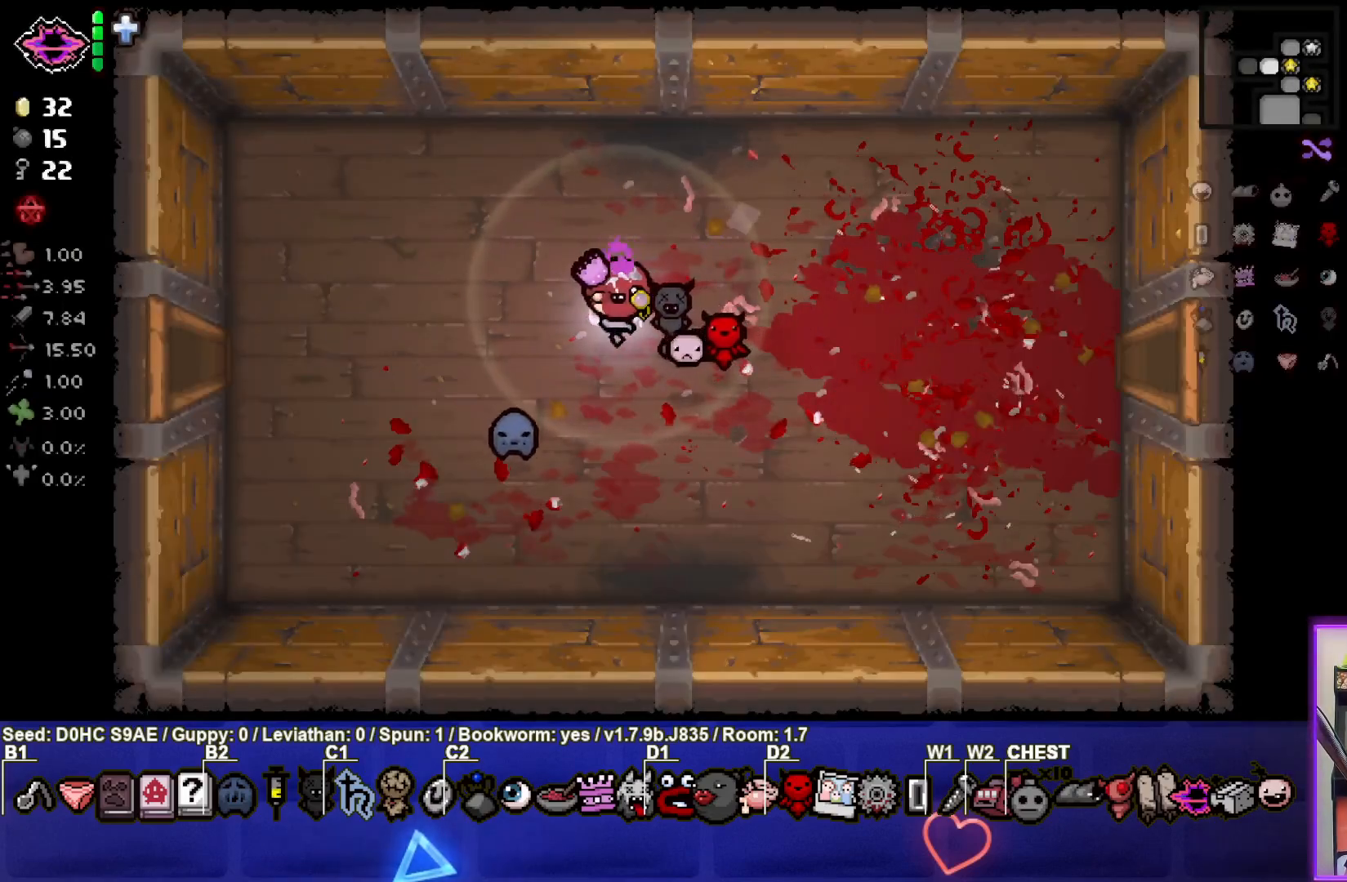
{"buttons": [], "left_stick": "left", "events": [[433, "left_stick", "left"]]}
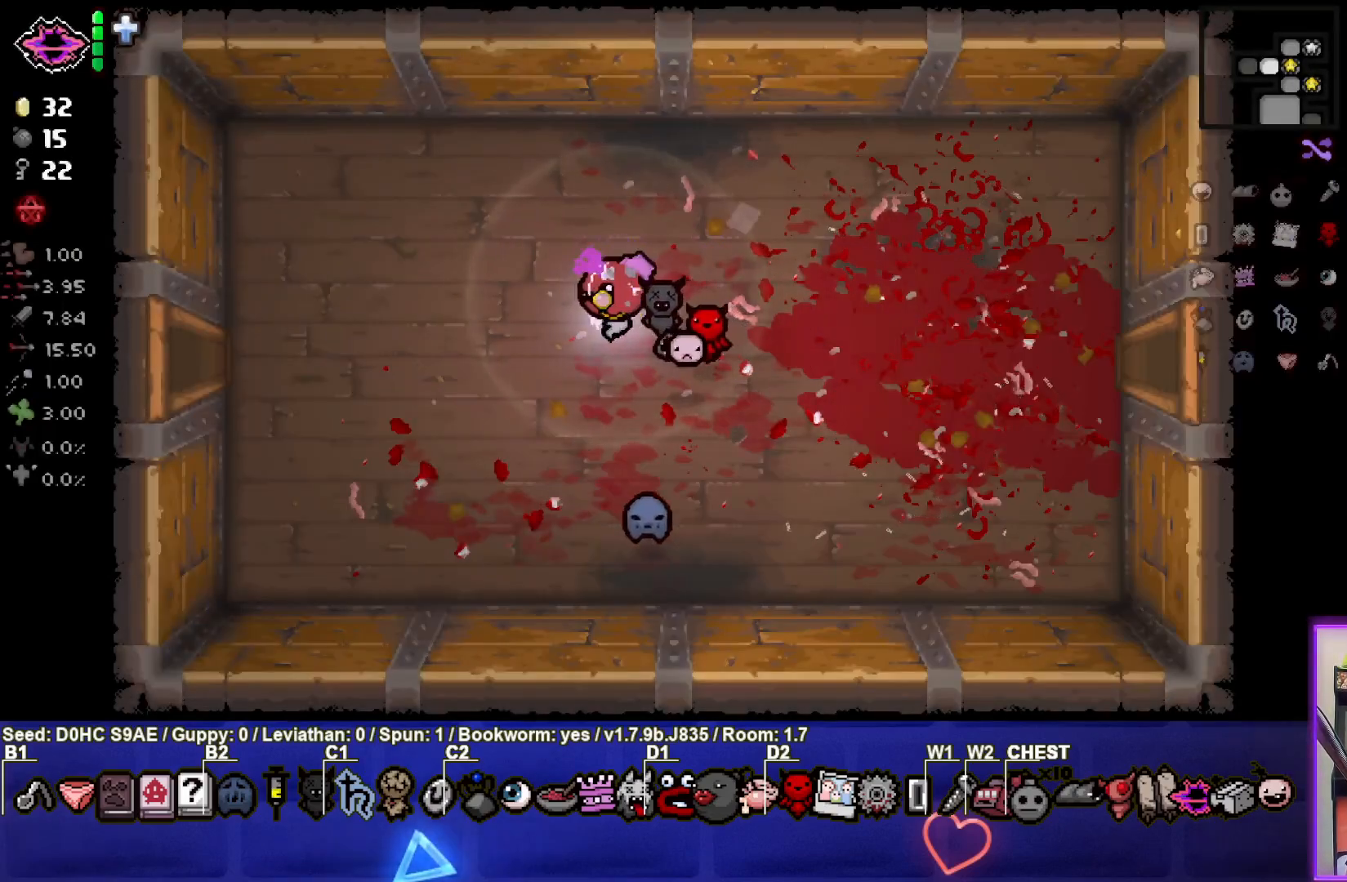
{"buttons": [], "left_stick": "center", "events": [[217, "left_stick", "center"]]}
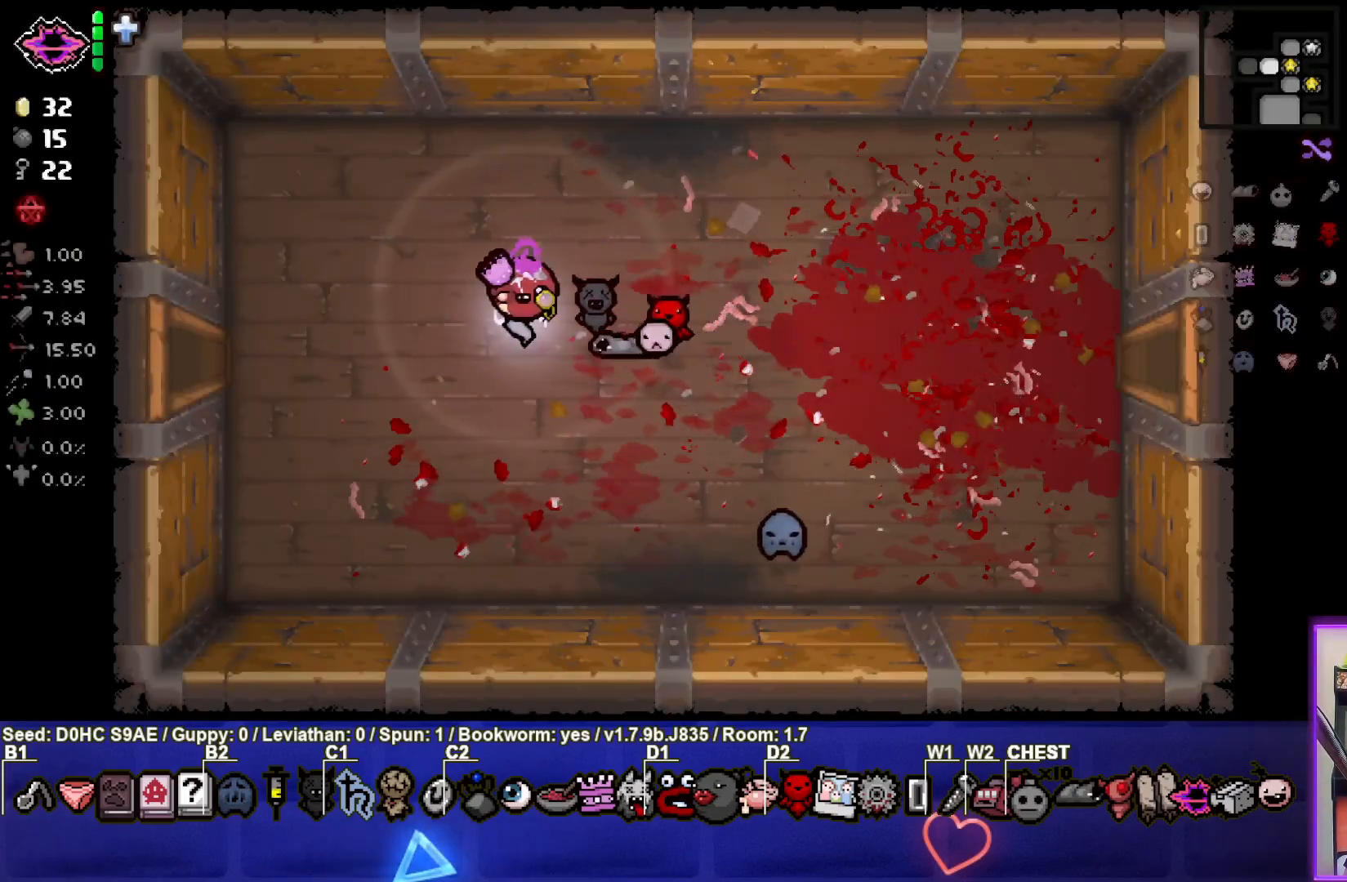
{"buttons": [], "left_stick": "left", "events": [[183, "left_stick", "left"]]}
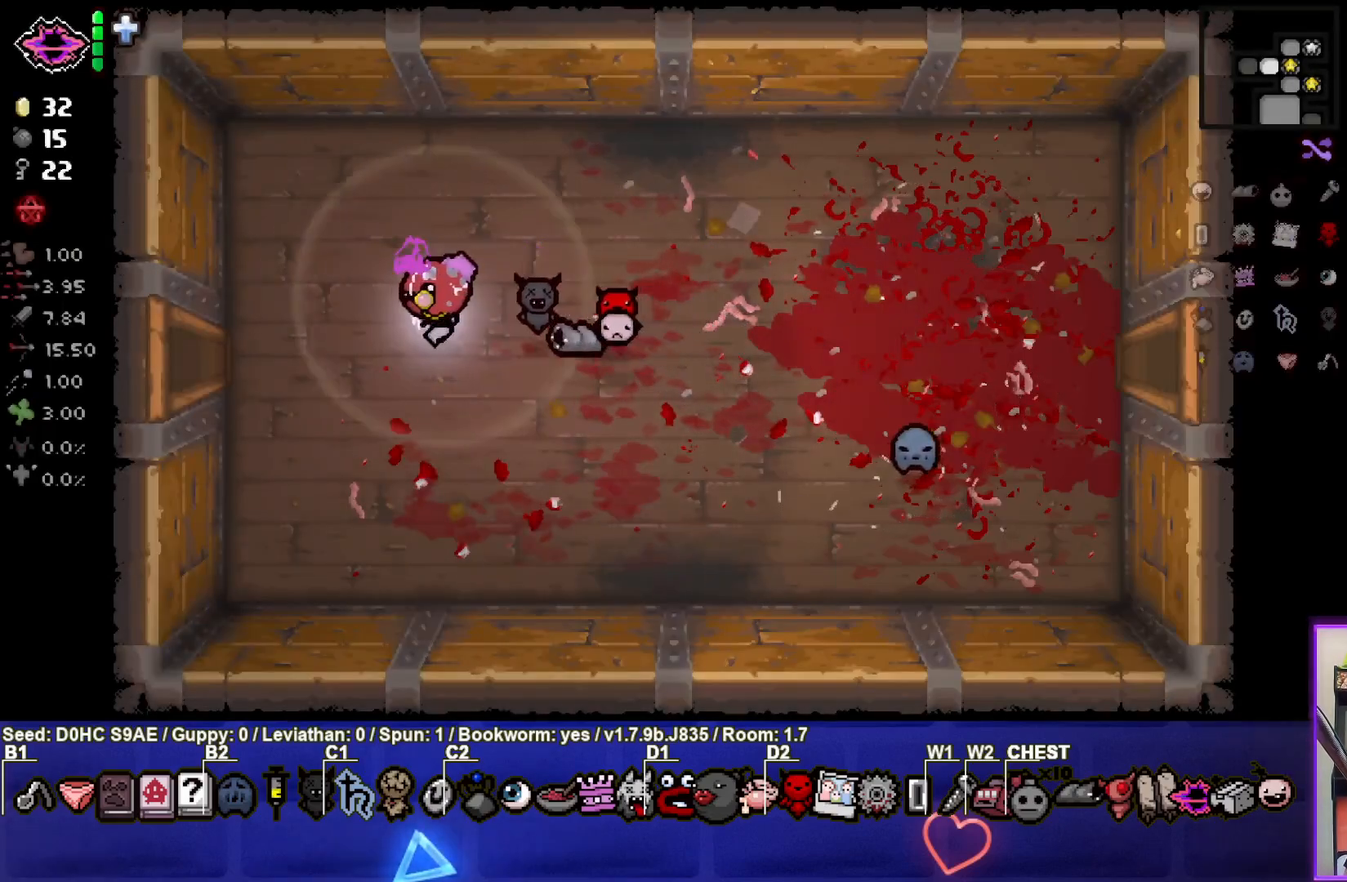
{"buttons": [], "left_stick": "left", "events": []}
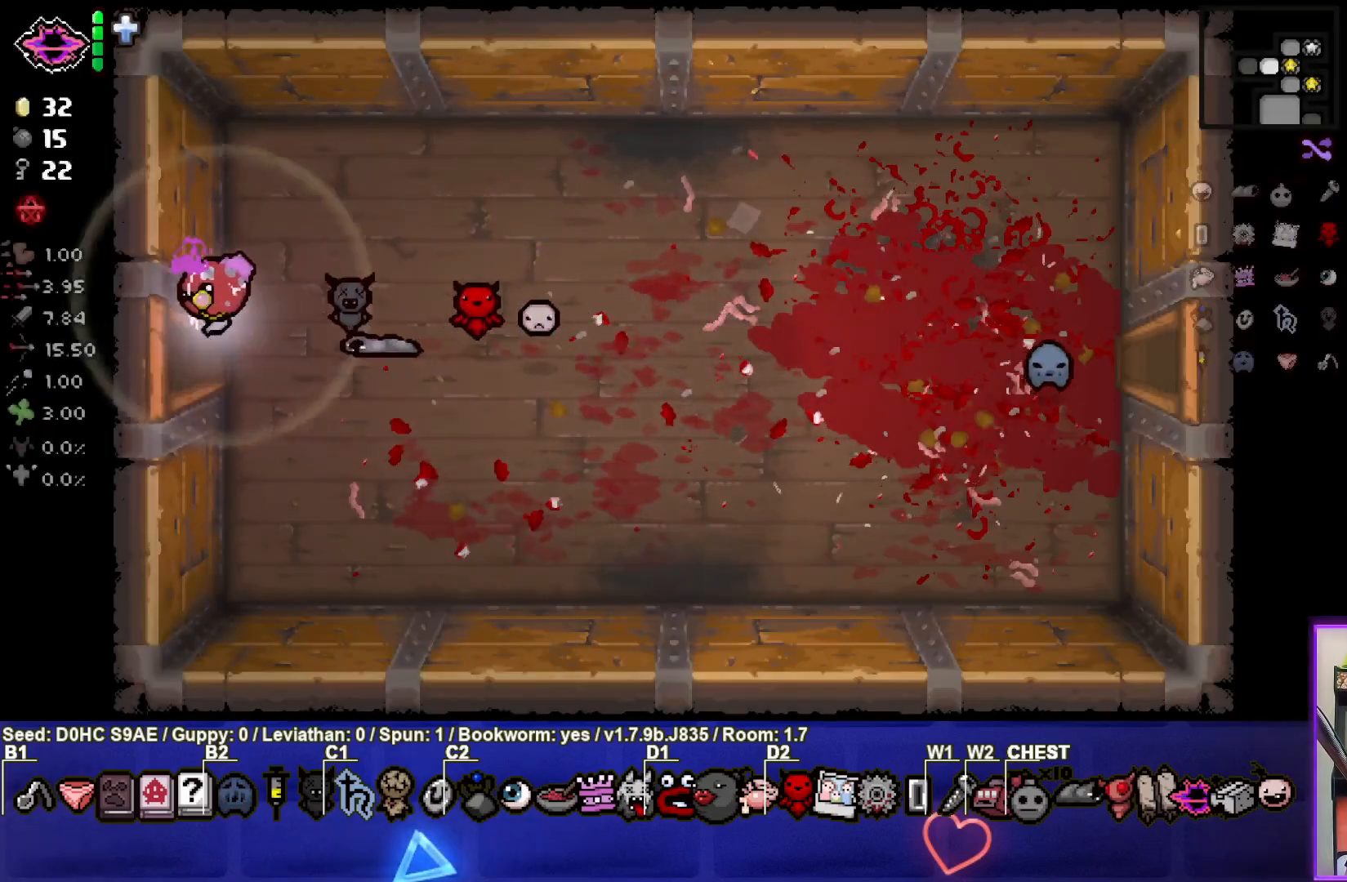
{"buttons": ["SQUARE"], "left_stick": "left", "events": [[200, "SQUARE", "down"]]}
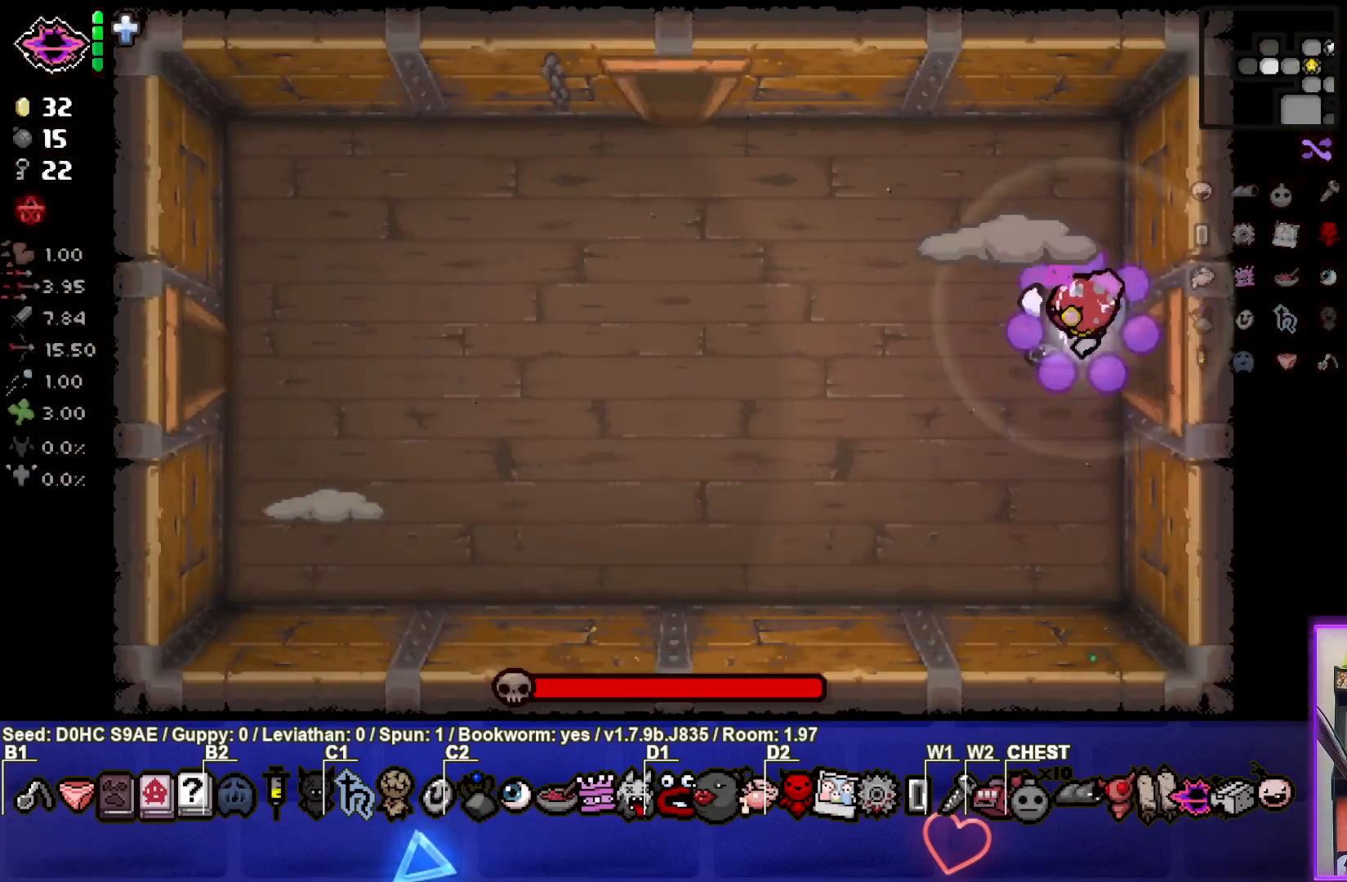
{"buttons": ["TRIANGLE"], "left_stick": "center", "events": [[383, "left_stick", "center"], [450, "TRIANGLE", "down"], [467, "SQUARE", "up"]]}
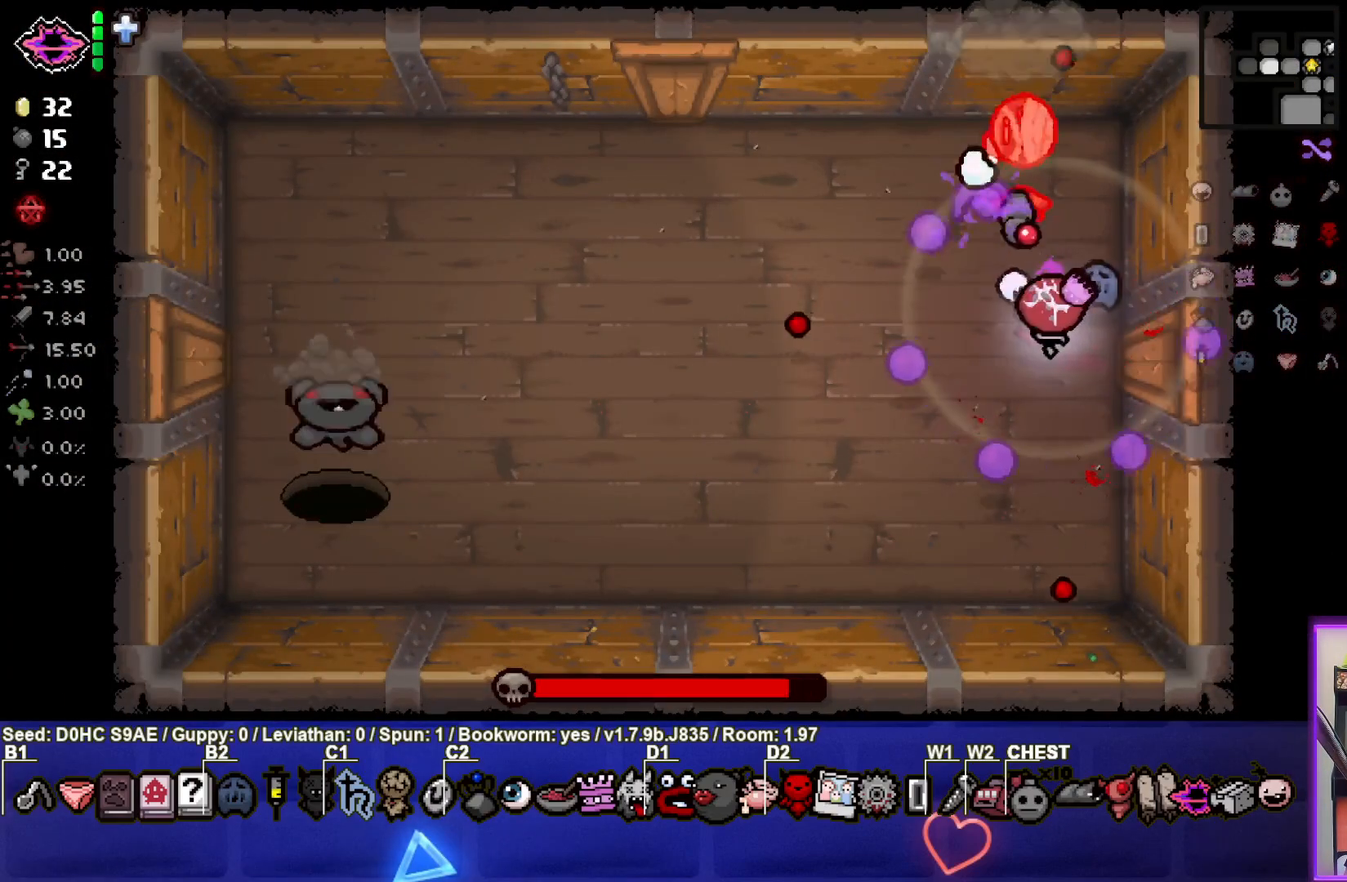
{"buttons": ["CIRCLE"], "left_stick": "left", "events": [[117, "left_stick", "left"], [267, "CIRCLE", "down"], [333, "TRIANGLE", "up"]]}
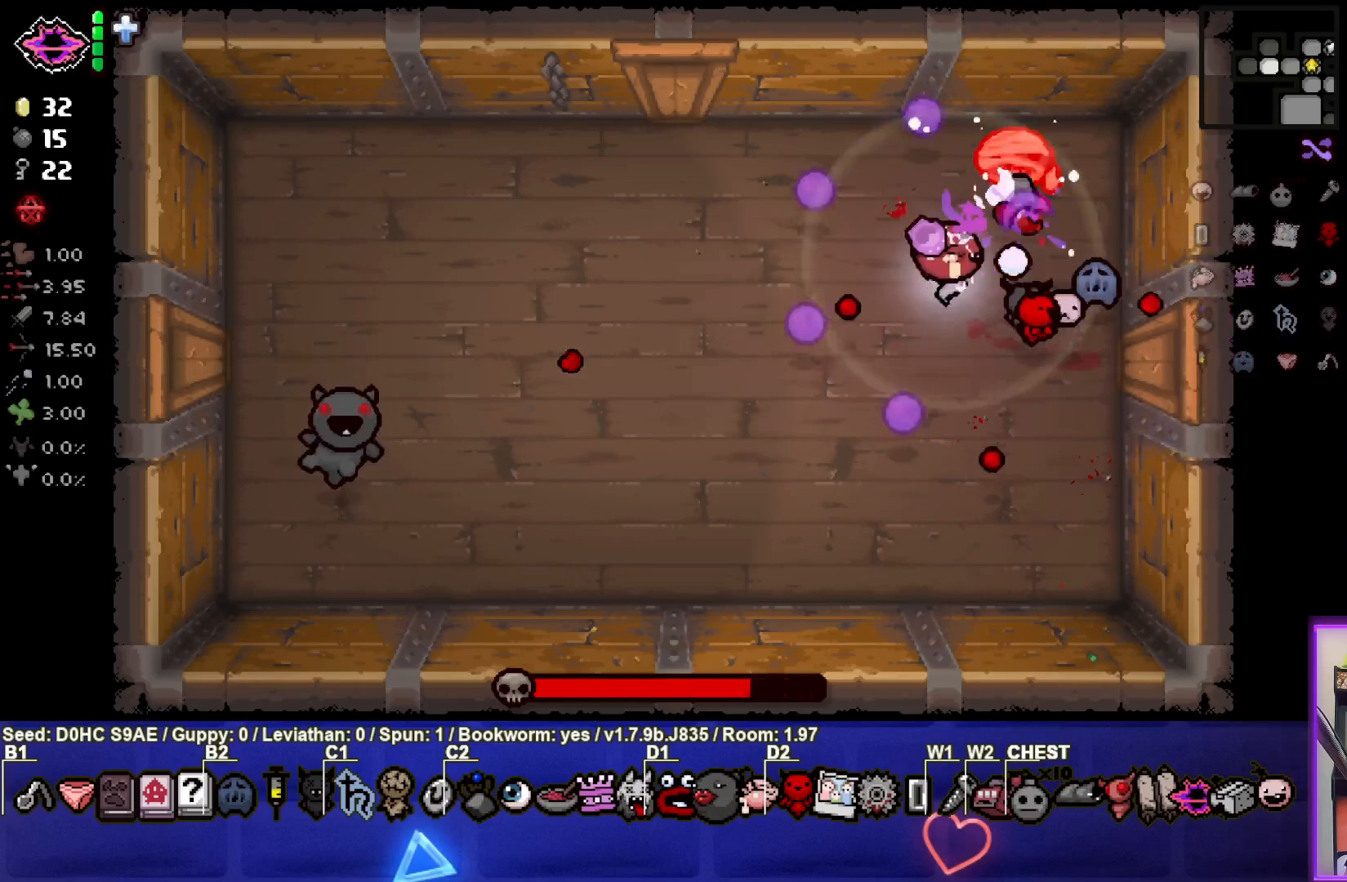
{"buttons": ["CIRCLE"], "left_stick": "center", "events": [[500, "left_stick", "center"]]}
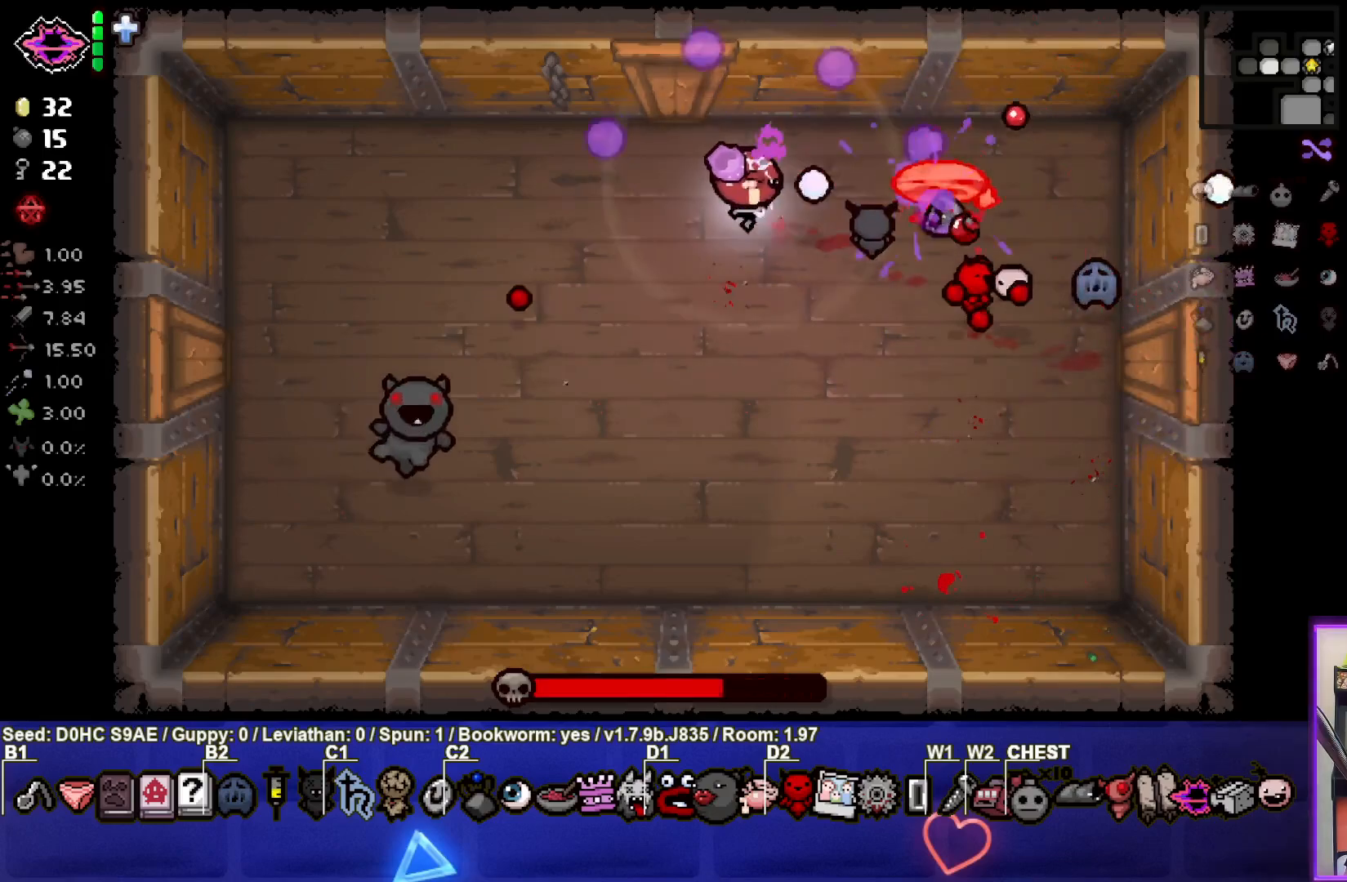
{"buttons": ["CIRCLE"], "left_stick": "up-left", "events": [[150, "left_stick", "left"], [233, "left_stick", "up-left"]]}
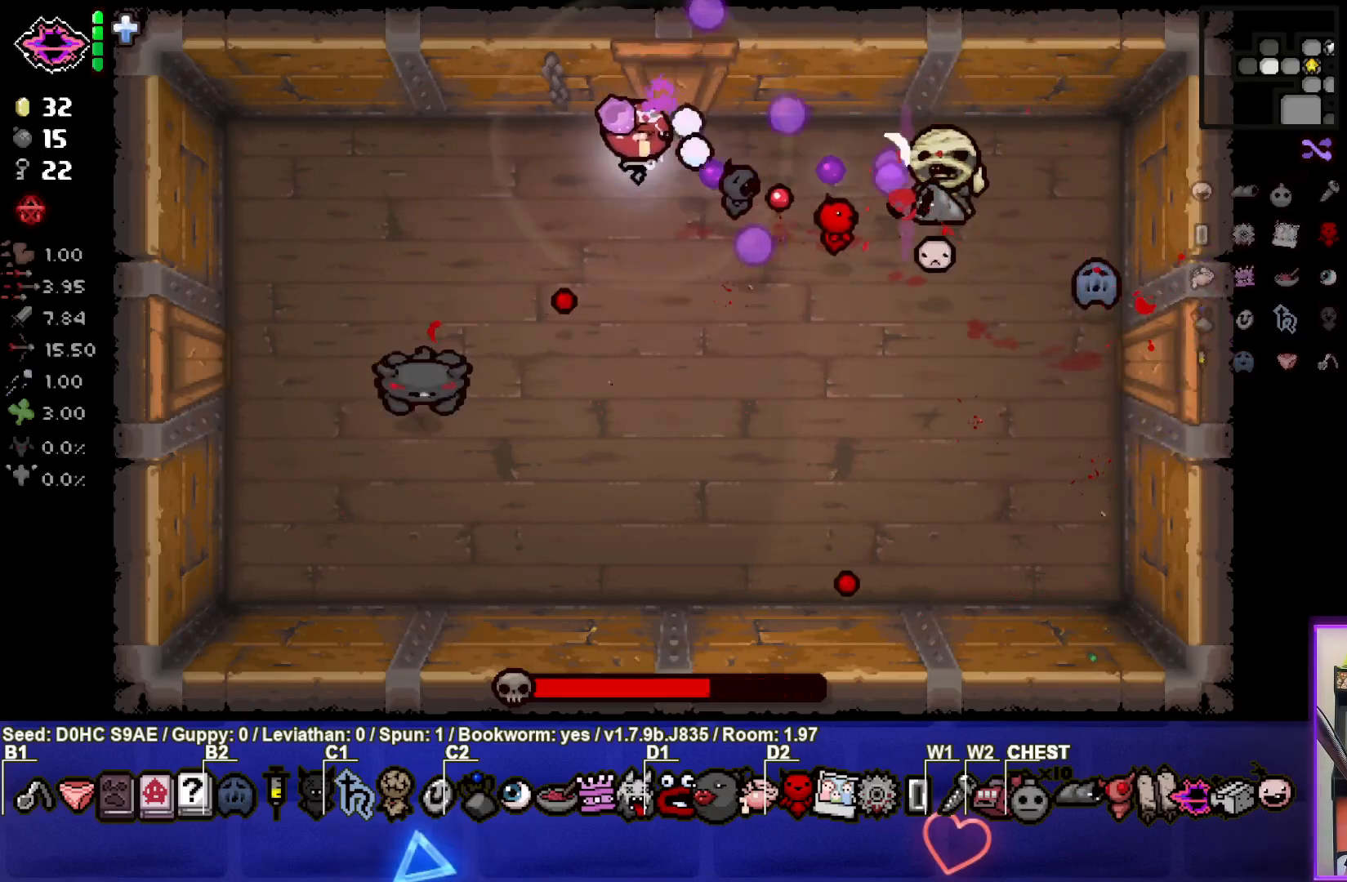
{"buttons": ["CIRCLE"], "left_stick": "left", "events": [[300, "left_stick", "left"]]}
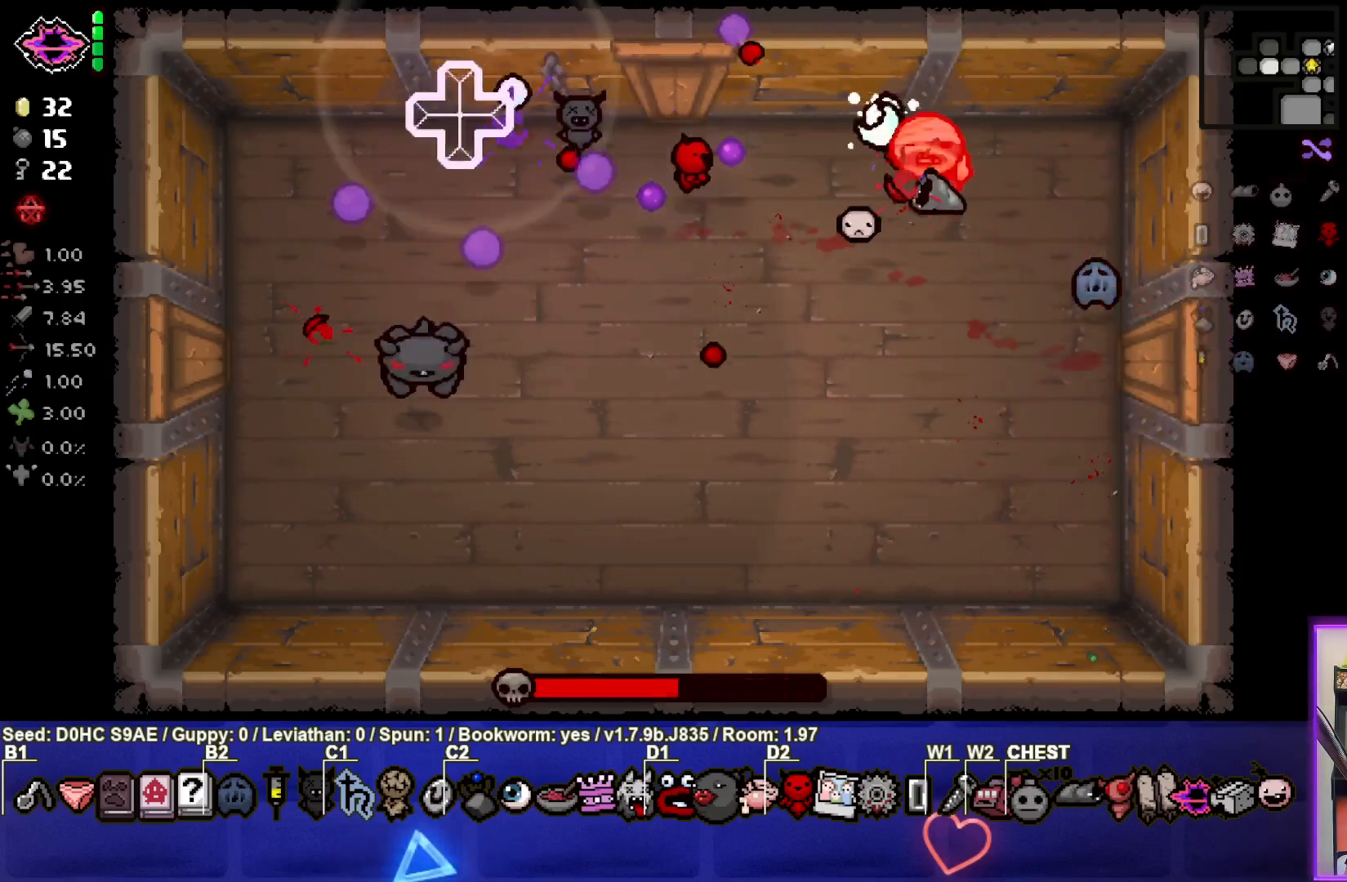
{"buttons": ["CIRCLE"], "left_stick": "down-left", "events": [[133, "left_stick", "down-left"]]}
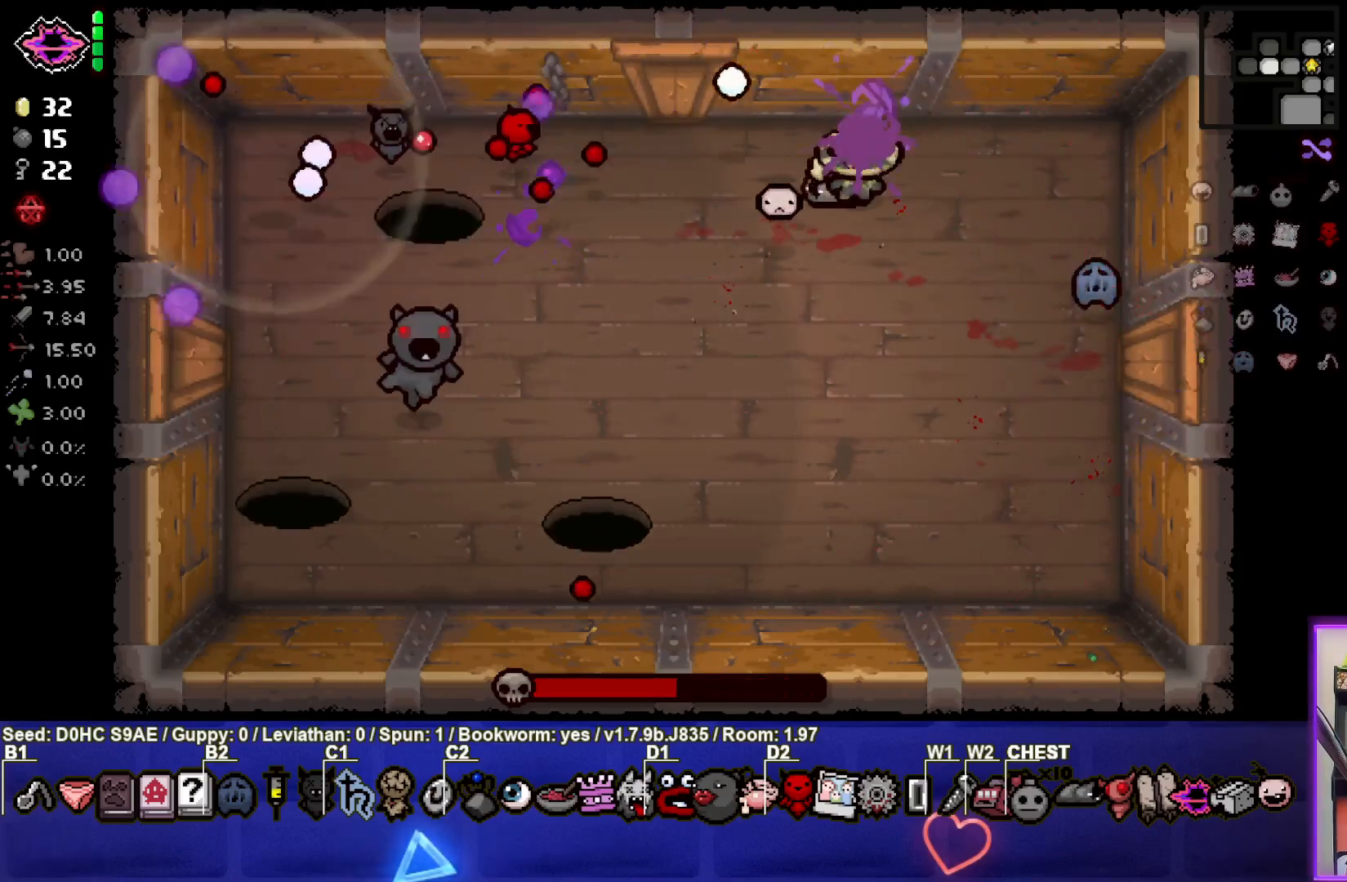
{"buttons": ["CIRCLE"], "left_stick": "down", "events": [[133, "left_stick", "down"]]}
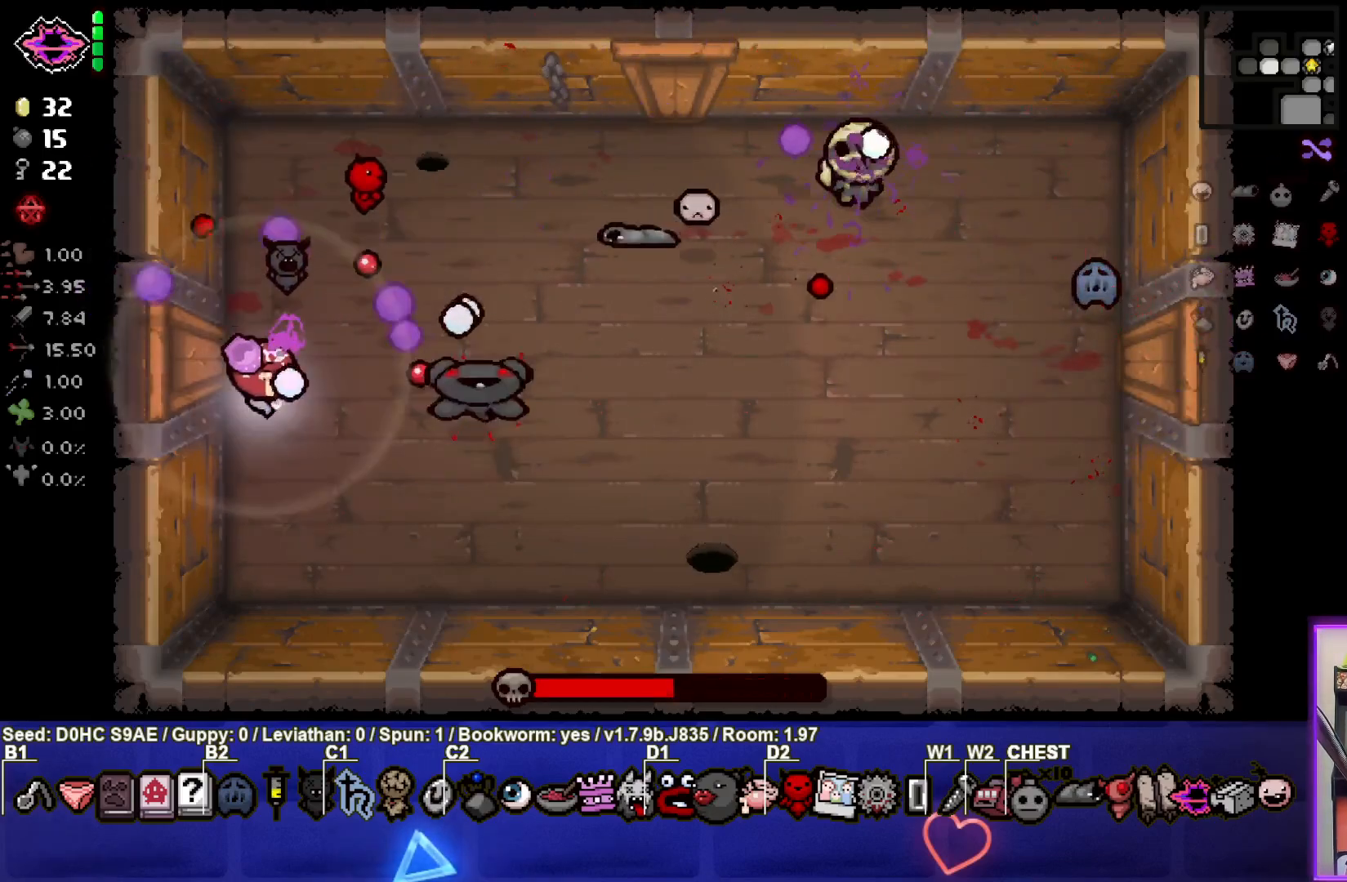
{"buttons": ["CIRCLE"], "left_stick": "up", "events": [[17, "left_stick", "down-right"], [133, "left_stick", "center"], [200, "left_stick", "down"], [267, "left_stick", "down-left"], [417, "left_stick", "up-left"], [483, "left_stick", "up"]]}
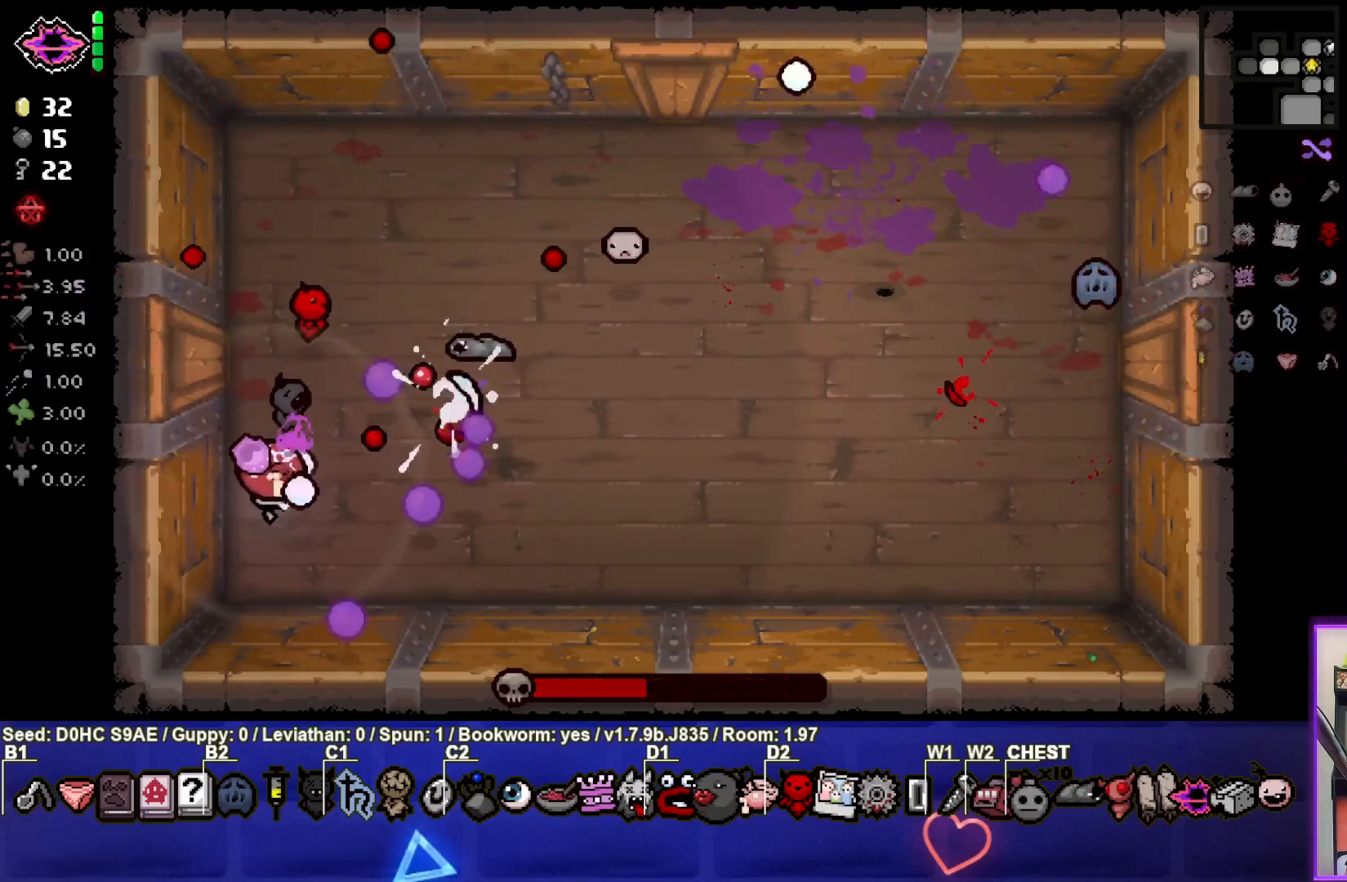
{"buttons": ["CIRCLE"], "left_stick": "up-right", "events": [[150, "left_stick", "up-right"]]}
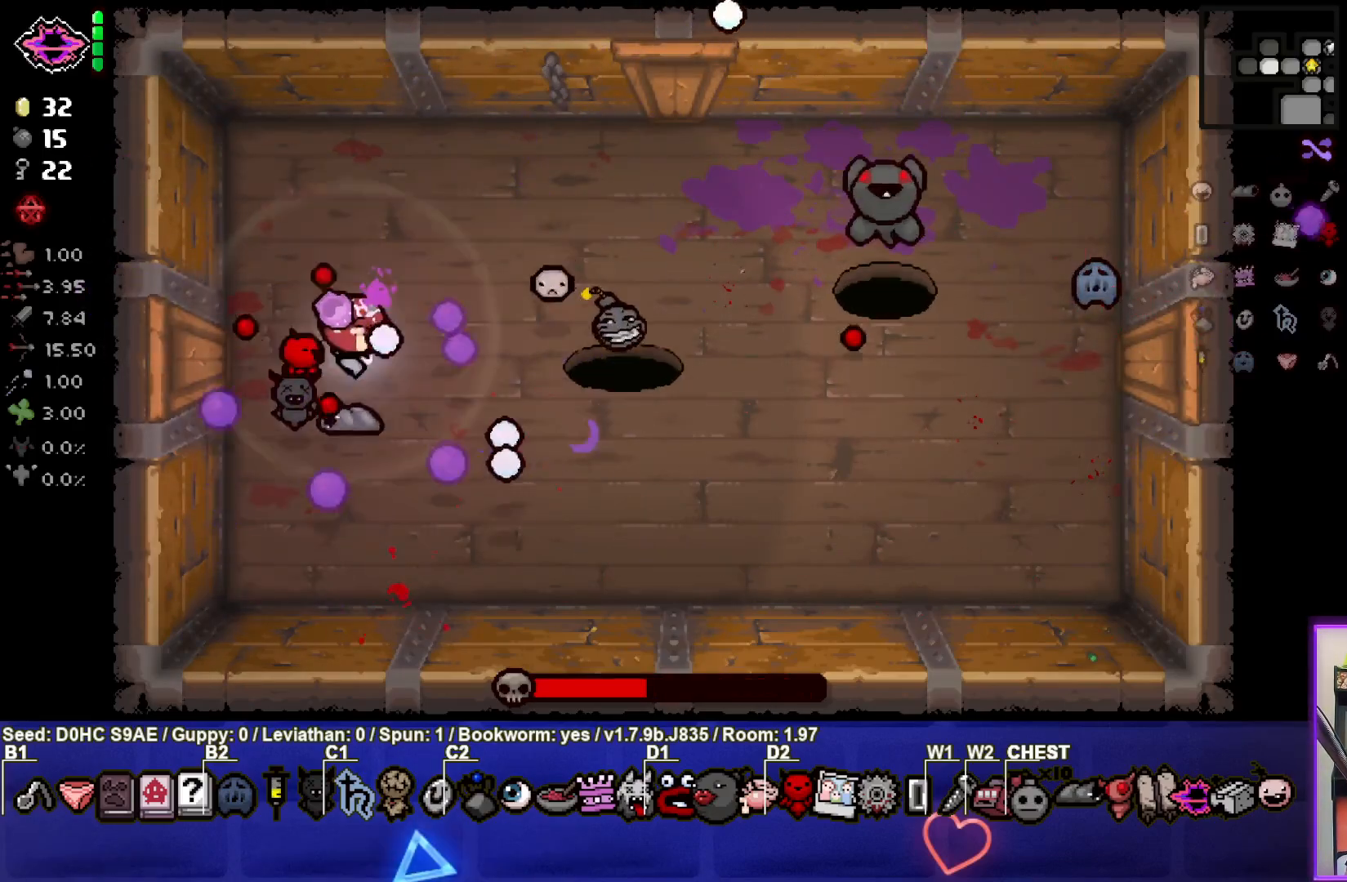
{"buttons": ["CIRCLE"], "left_stick": "center", "events": [[33, "left_stick", "right"], [183, "left_stick", "center"], [300, "left_stick", "right"], [467, "left_stick", "center"]]}
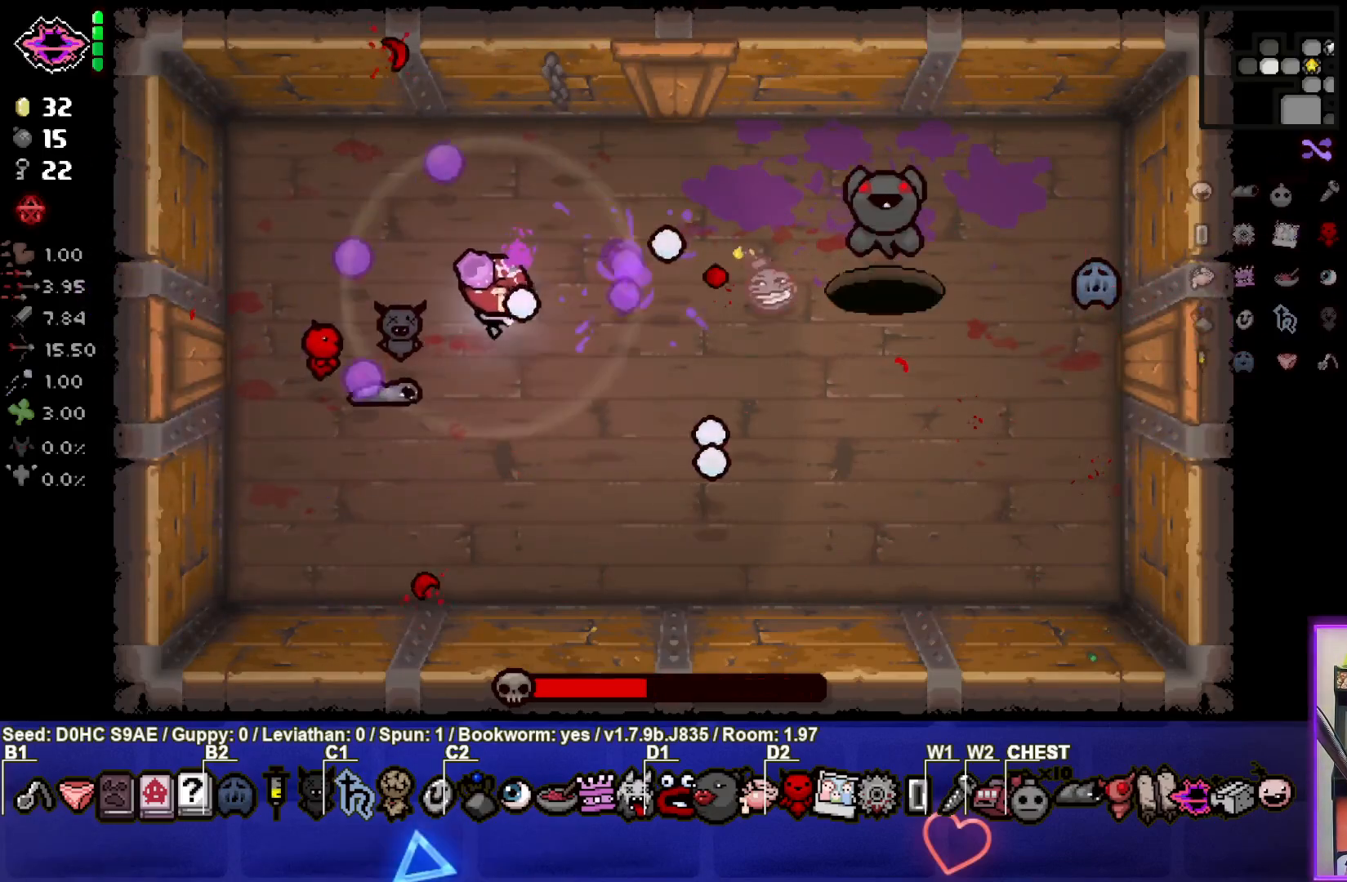
{"buttons": ["CIRCLE"], "left_stick": "center", "events": [[17, "left_stick", "left"], [183, "left_stick", "center"], [333, "left_stick", "left"], [483, "left_stick", "center"]]}
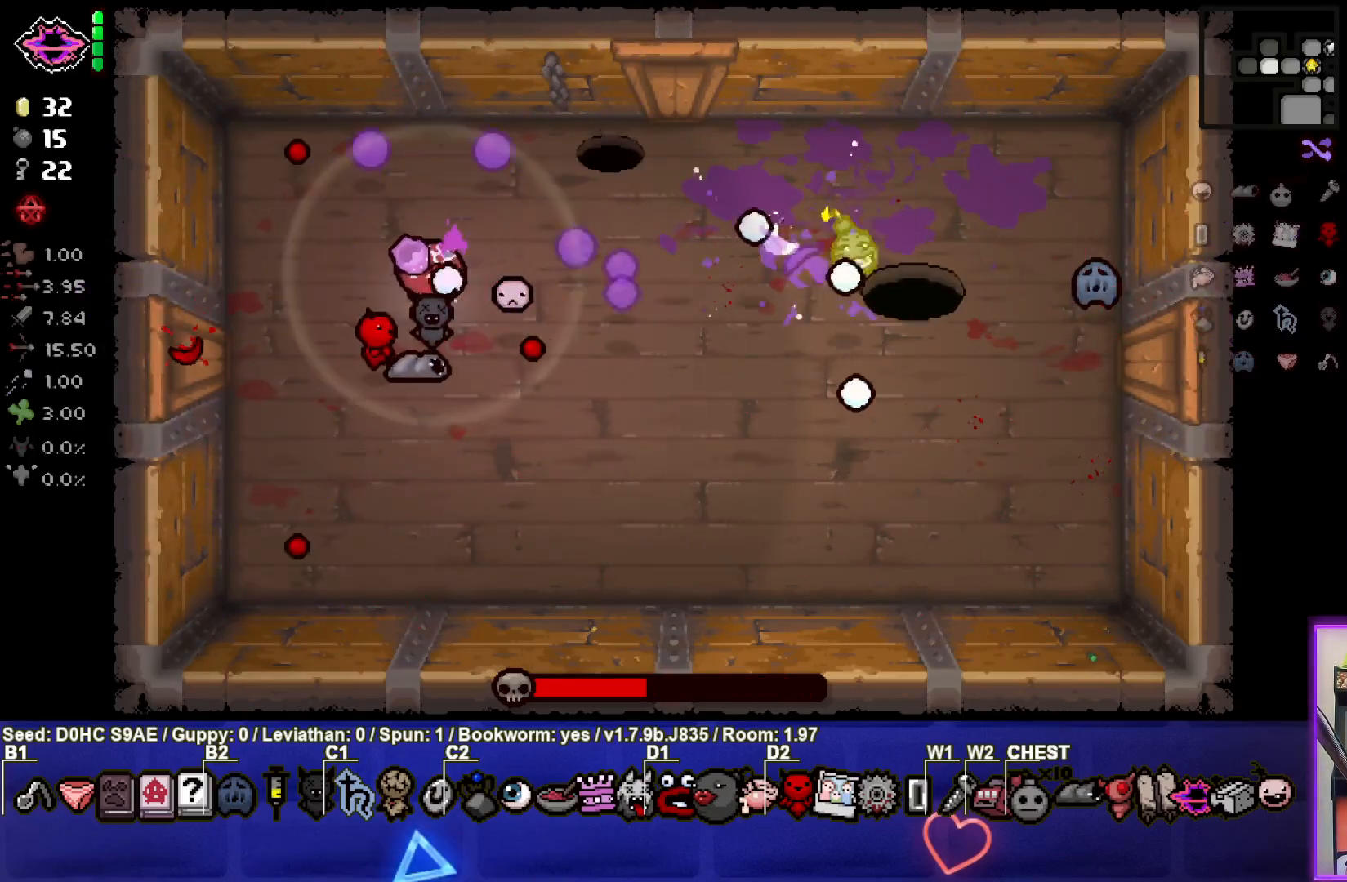
{"buttons": ["CIRCLE"], "left_stick": "up-left", "events": [[117, "left_stick", "up-right"], [300, "left_stick", "up-left"]]}
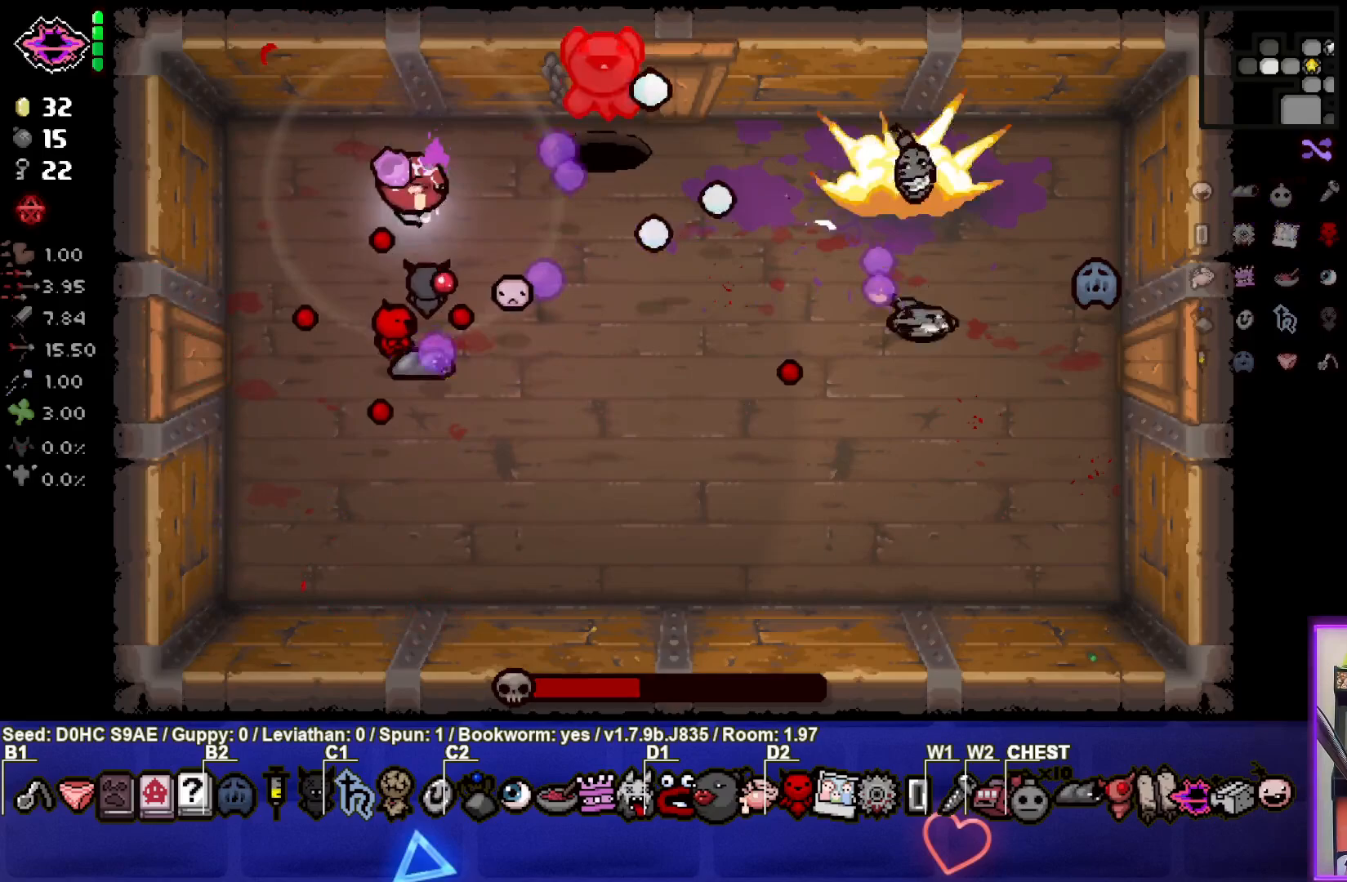
{"buttons": ["CIRCLE"], "left_stick": "left", "events": [[33, "left_stick", "center"], [150, "left_stick", "up-right"], [250, "left_stick", "center"], [300, "left_stick", "up-left"], [350, "left_stick", "left"]]}
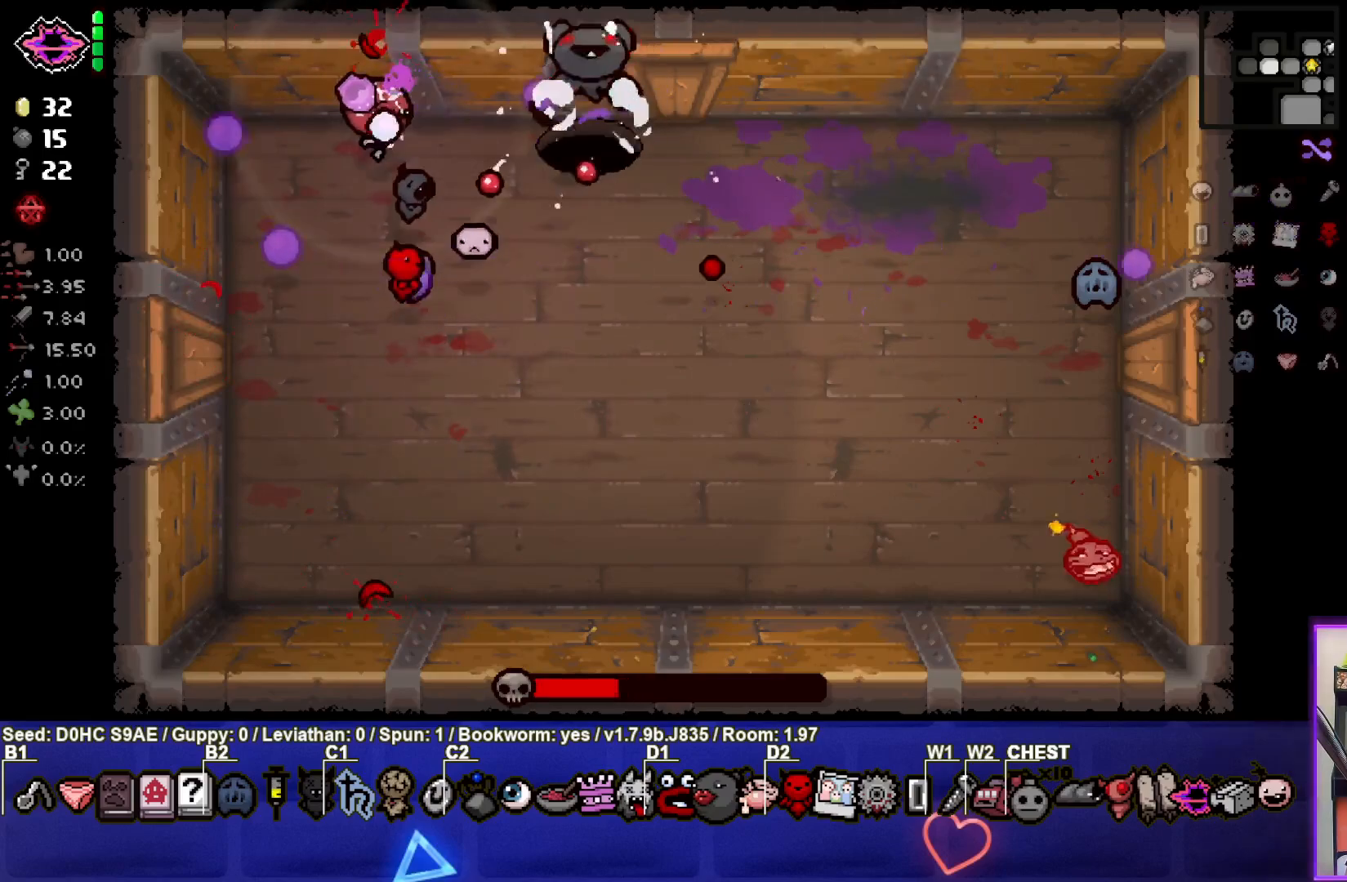
{"buttons": ["CIRCLE"], "left_stick": "down-right", "events": [[217, "left_stick", "down"], [367, "left_stick", "down-right"]]}
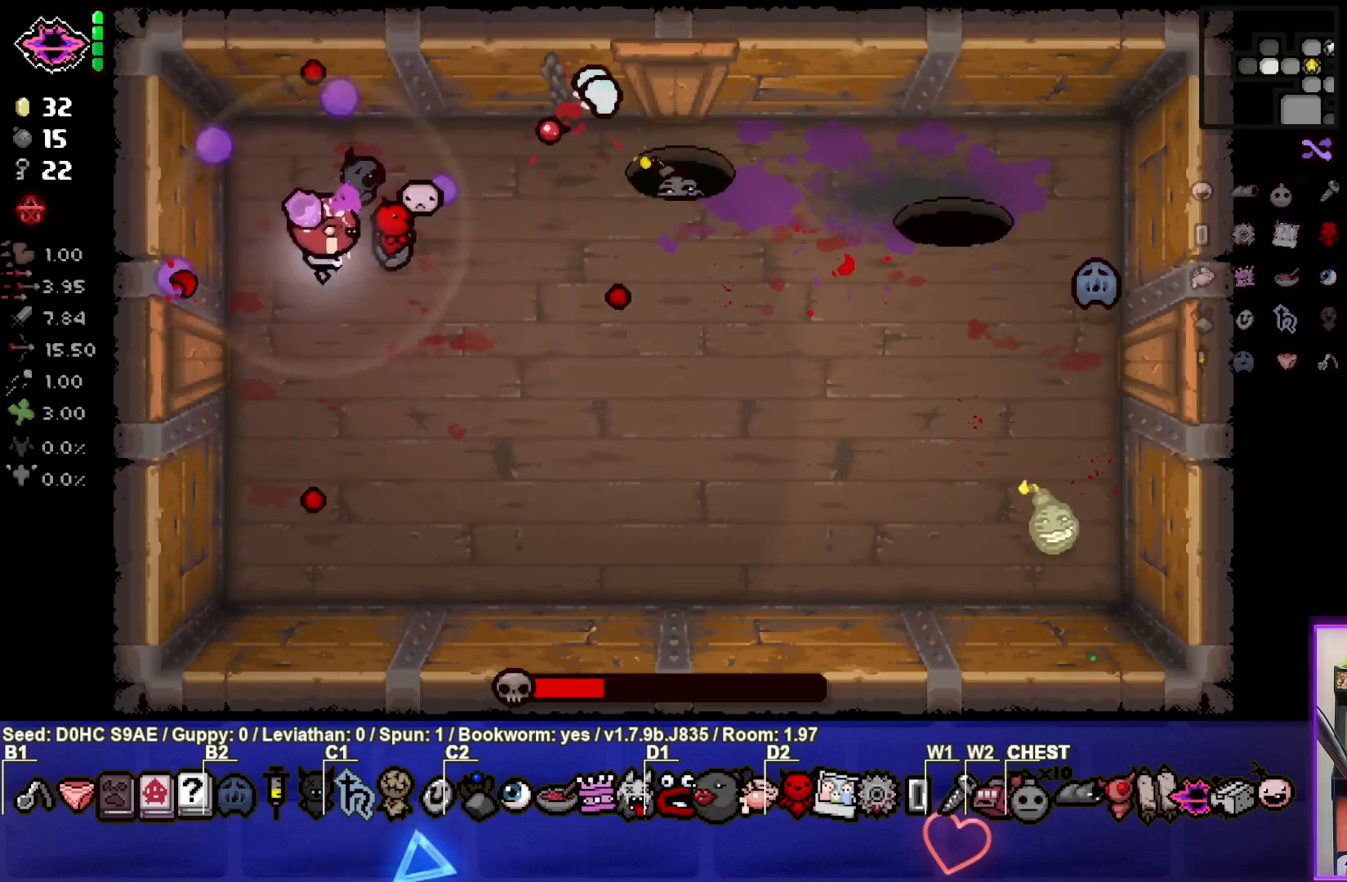
{"buttons": ["CIRCLE"], "left_stick": "up-right", "events": [[33, "left_stick", "center"], [117, "left_stick", "down-right"], [333, "left_stick", "up-right"]]}
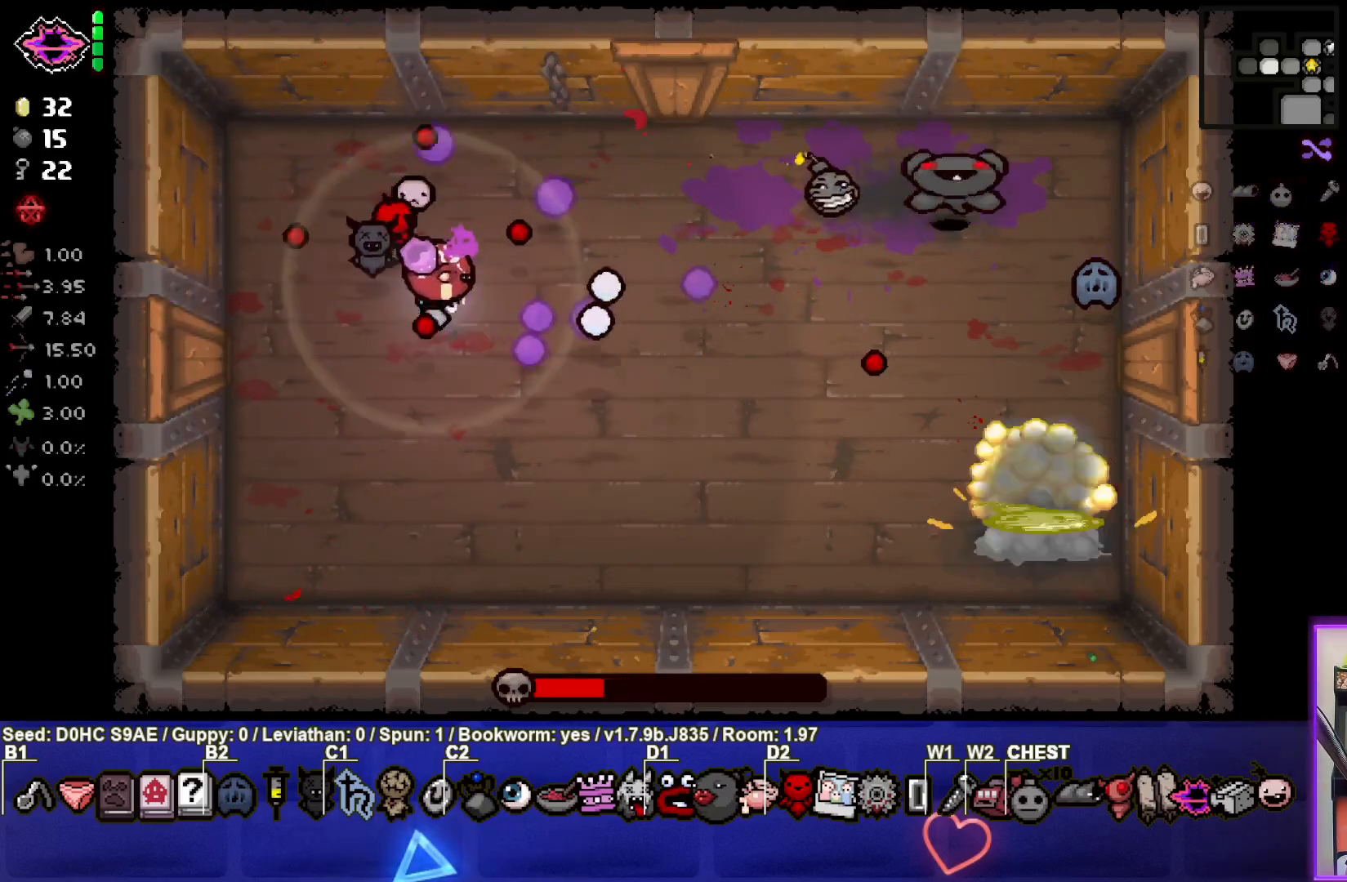
{"buttons": ["CIRCLE"], "left_stick": "down-left", "events": [[217, "left_stick", "center"], [467, "left_stick", "down-left"]]}
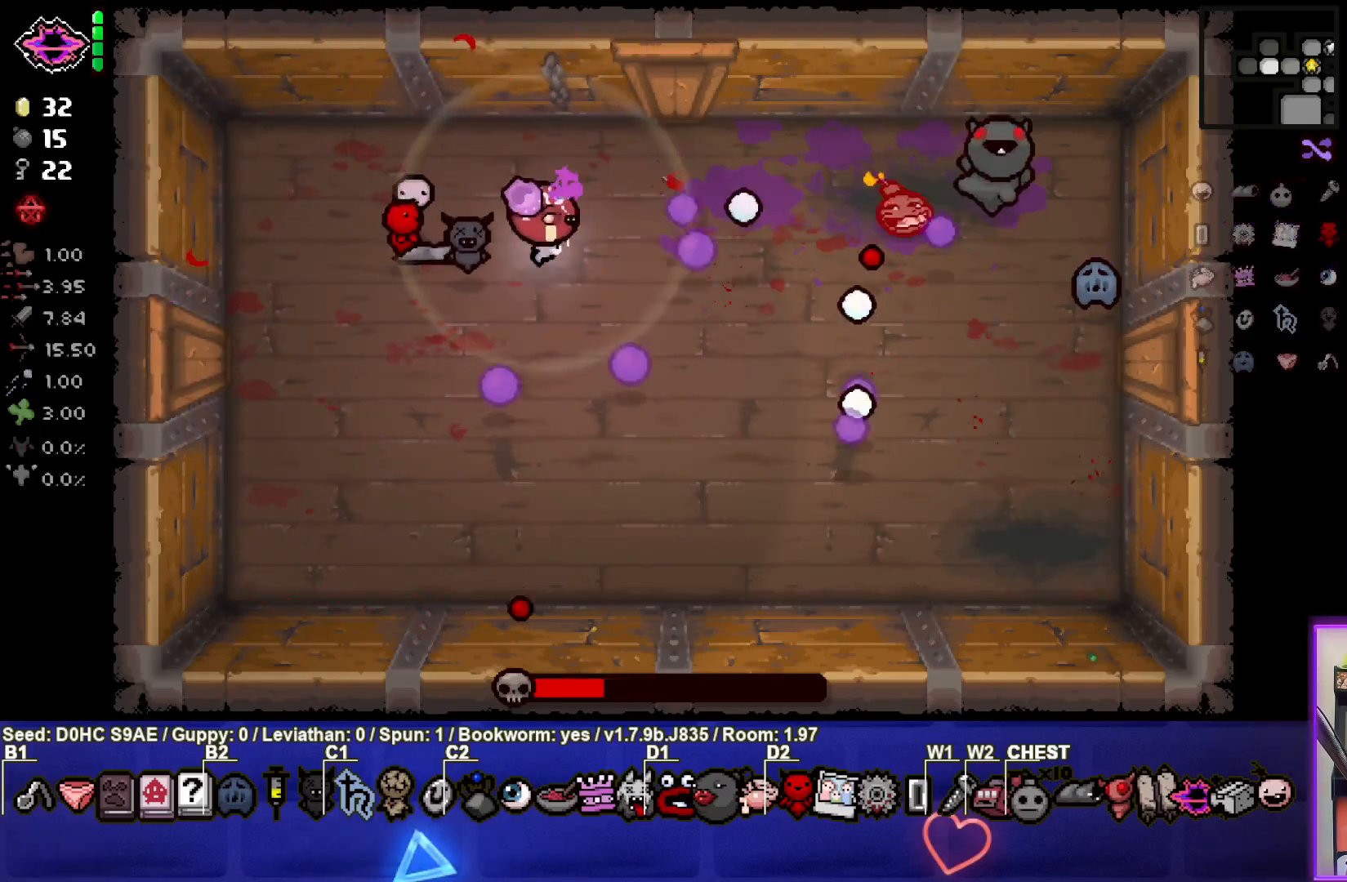
{"buttons": ["CIRCLE"], "left_stick": "up-right", "events": [[117, "left_stick", "center"], [200, "left_stick", "right"], [383, "left_stick", "up-right"]]}
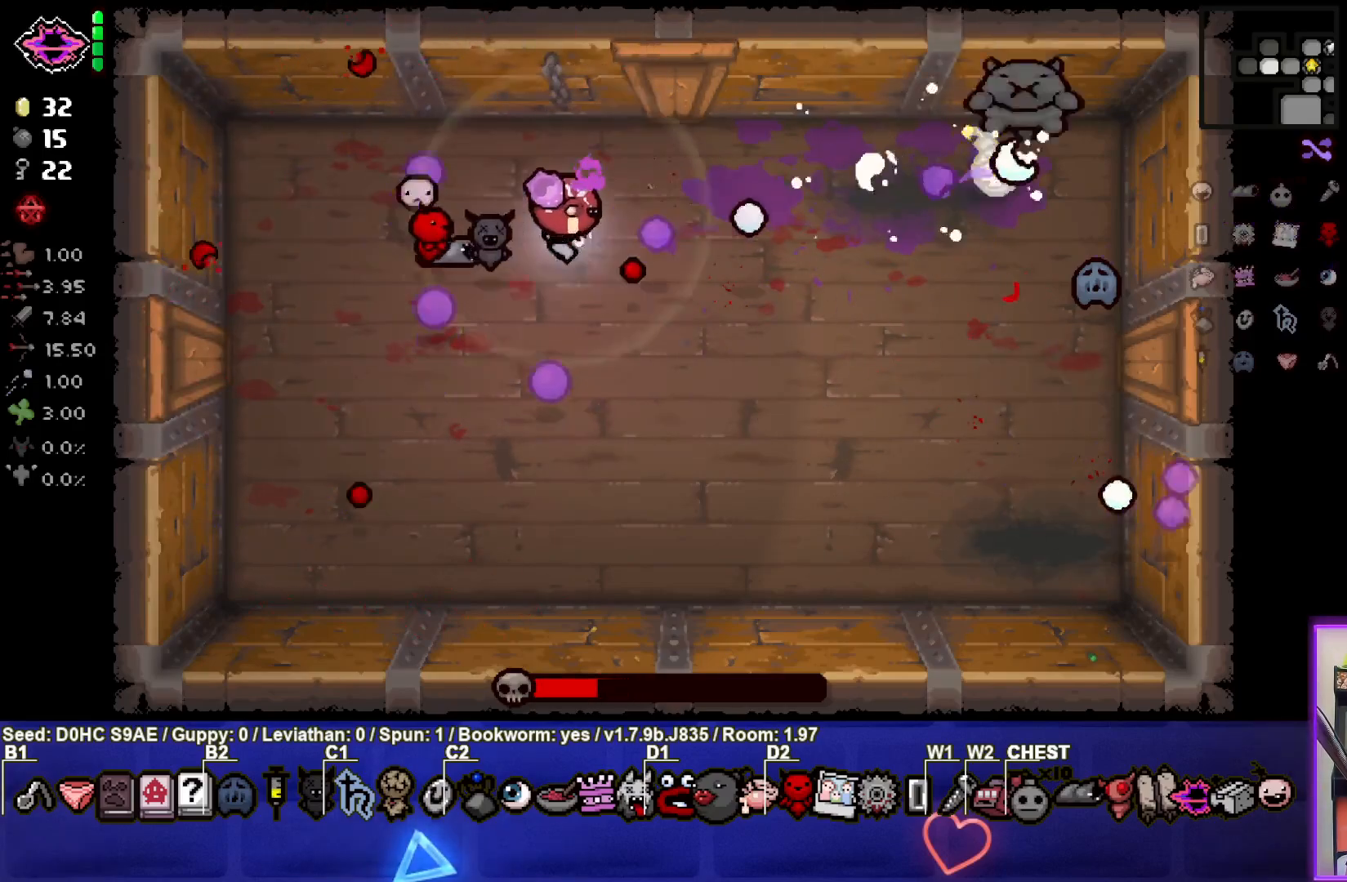
{"buttons": ["CIRCLE"], "left_stick": "left", "events": [[317, "left_stick", "center"], [417, "left_stick", "left"]]}
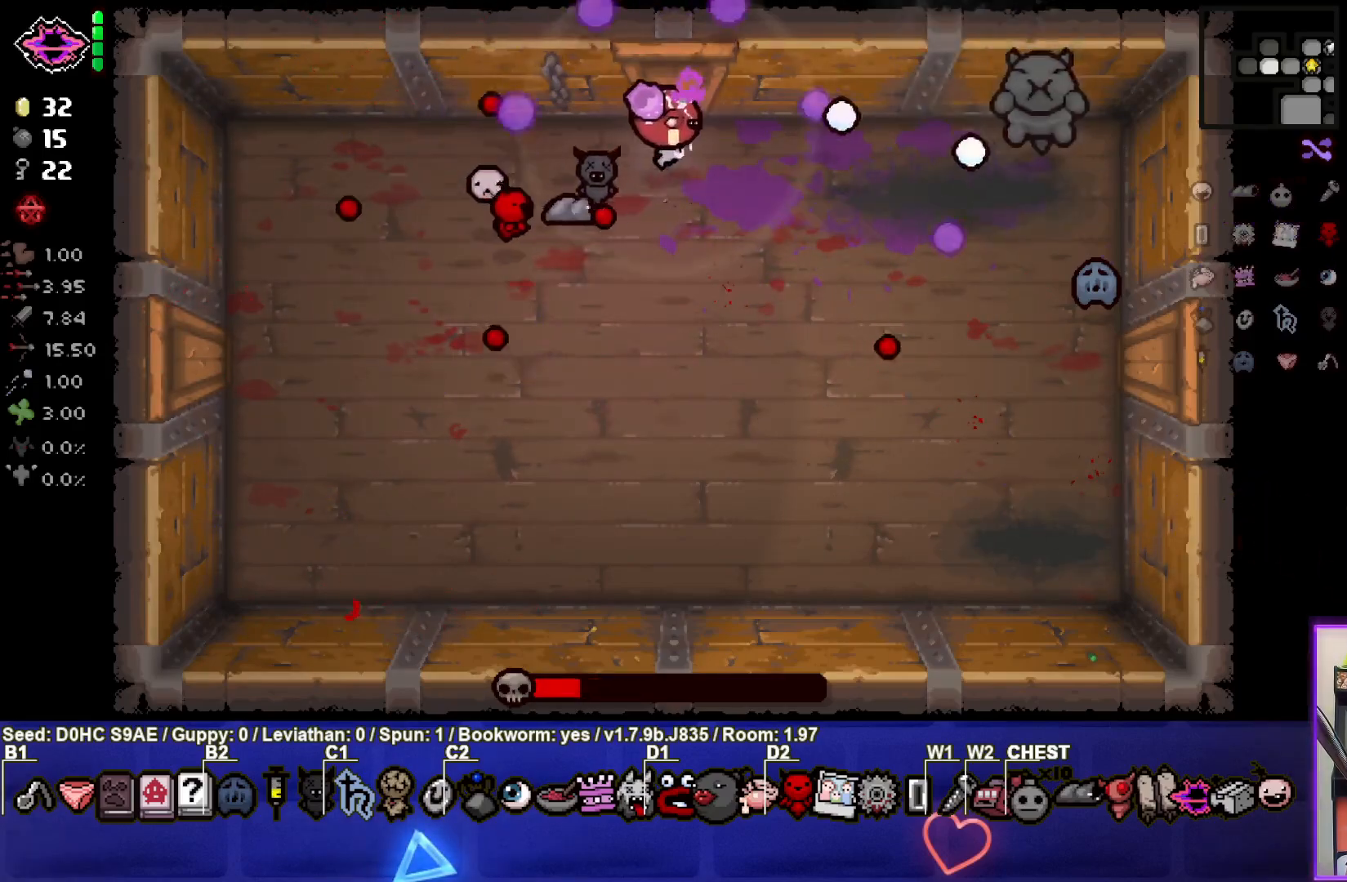
{"buttons": ["CIRCLE"], "left_stick": "down", "events": [[133, "left_stick", "center"], [217, "left_stick", "down-left"], [400, "left_stick", "center"], [500, "left_stick", "down"]]}
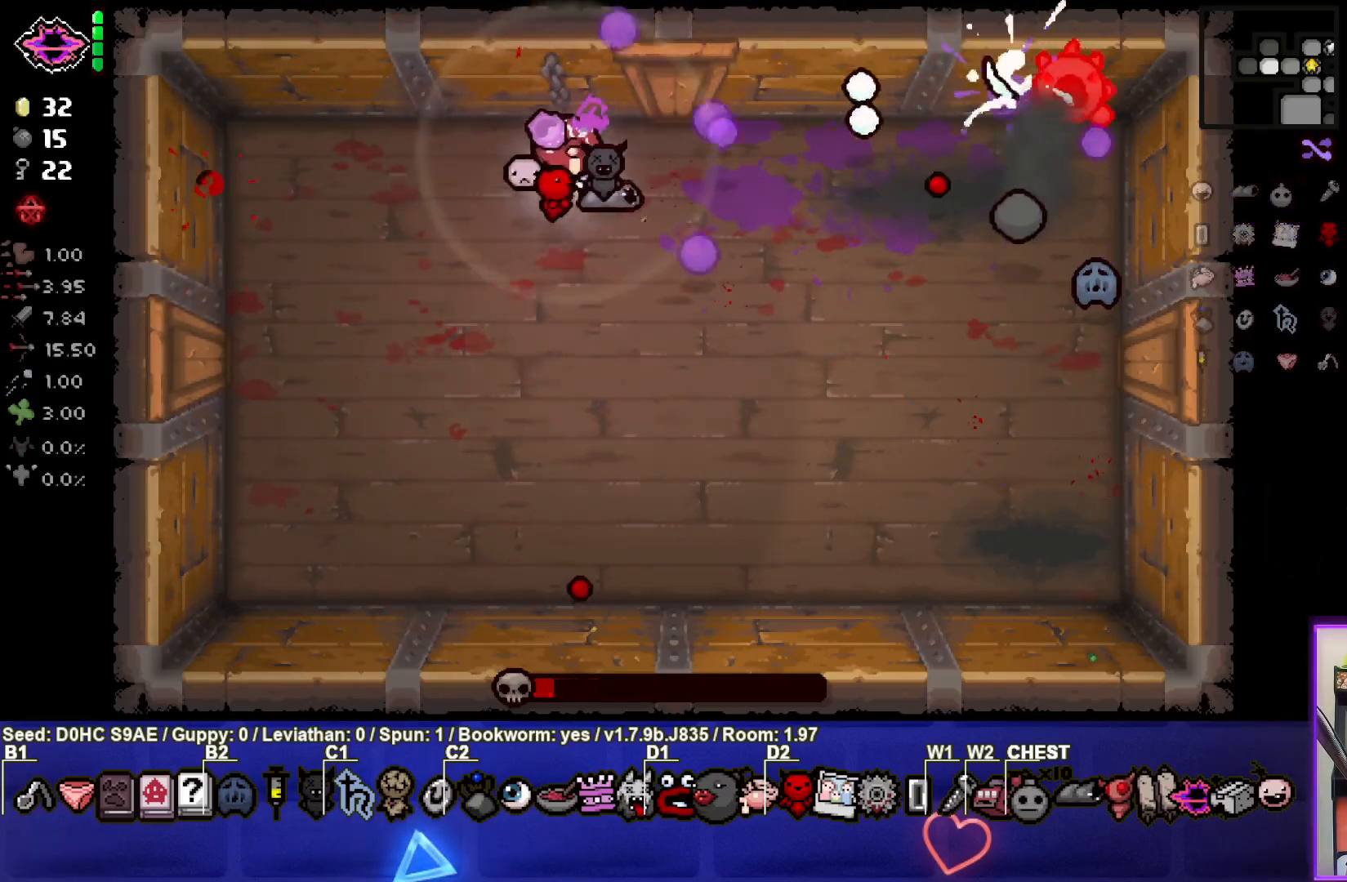
{"buttons": ["CIRCLE"], "left_stick": "down", "events": []}
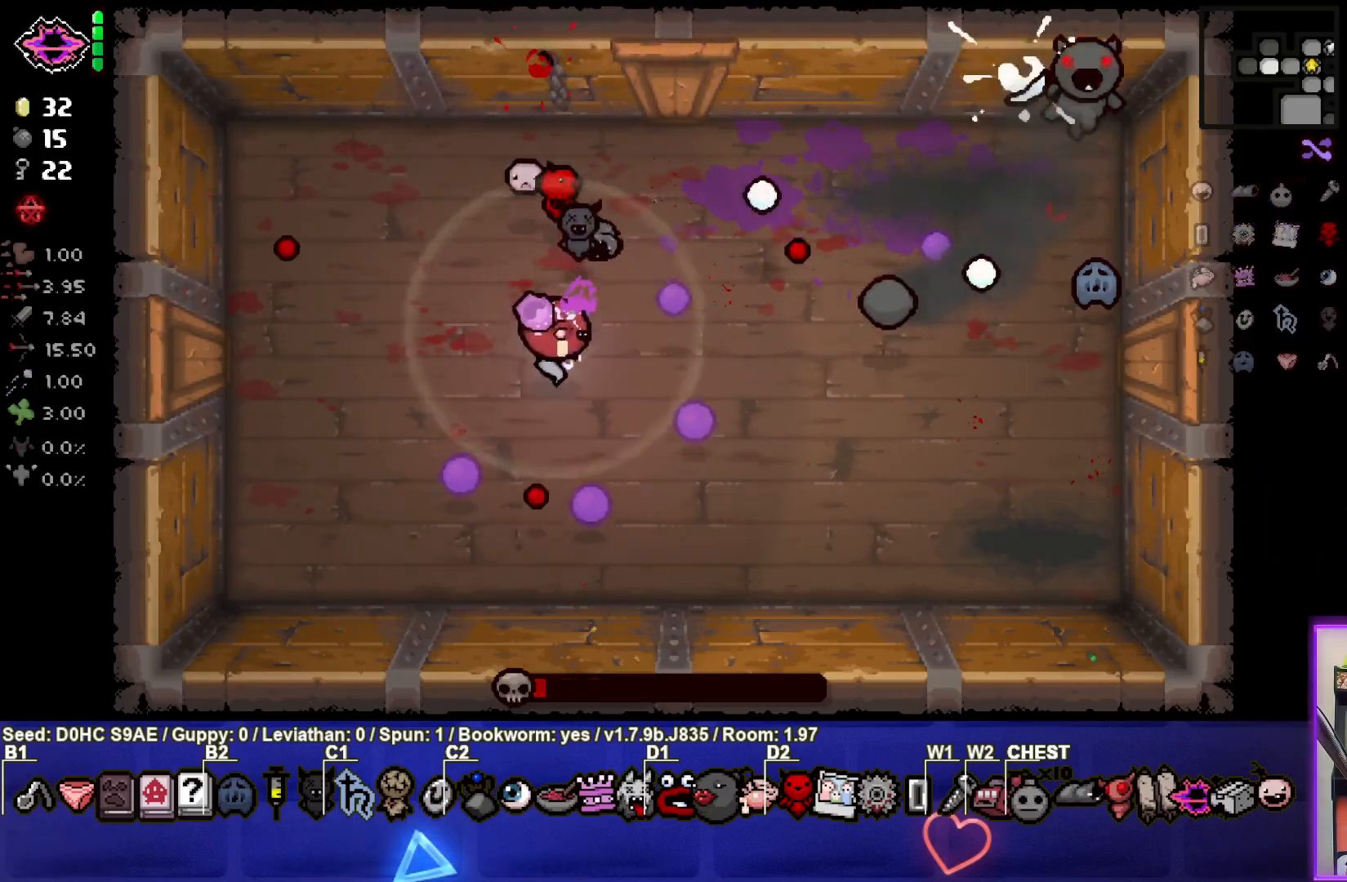
{"buttons": ["CIRCLE"], "left_stick": "up-left", "events": [[67, "left_stick", "left"], [250, "left_stick", "up-left"]]}
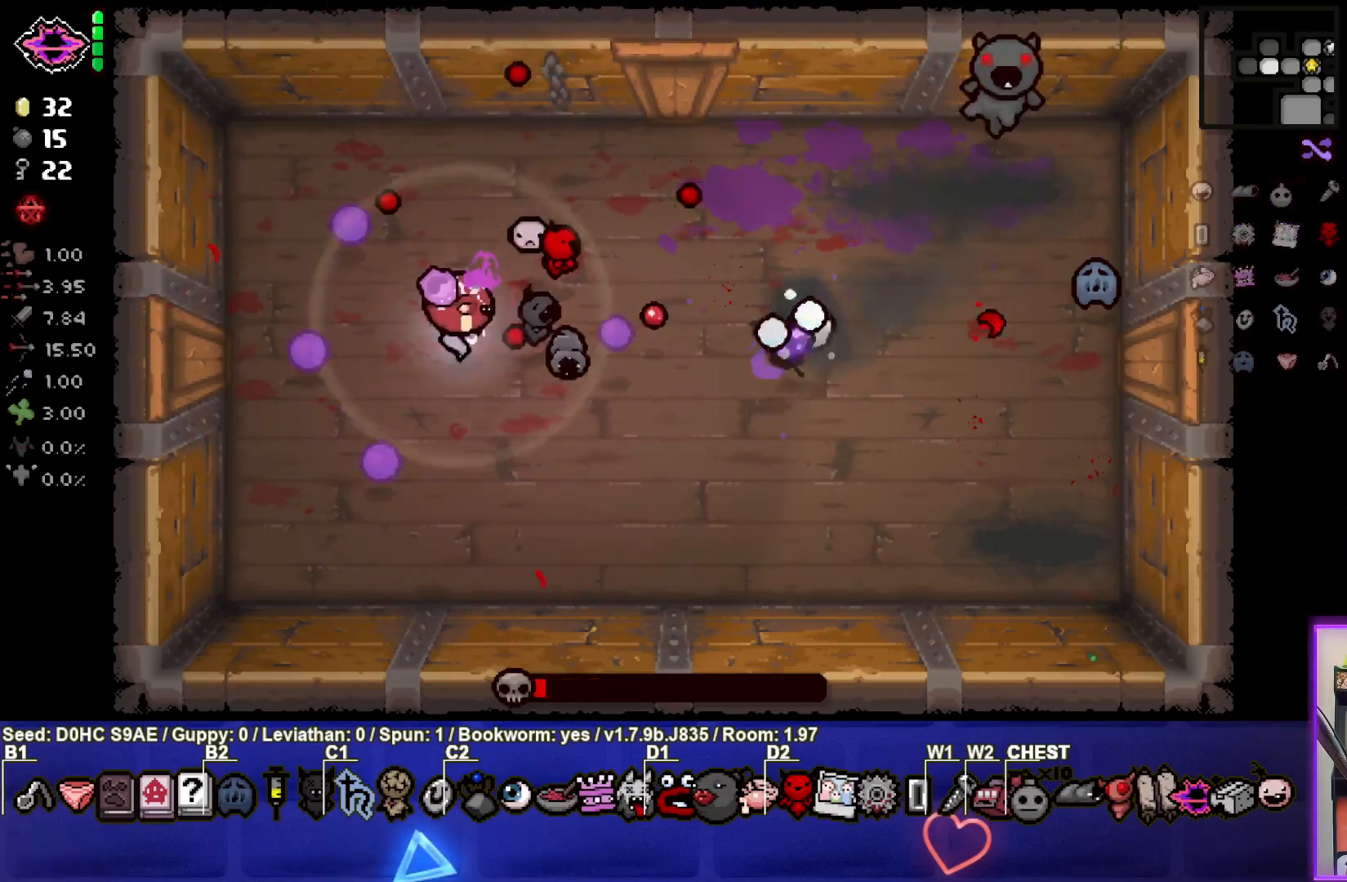
{"buttons": ["CIRCLE"], "left_stick": "down-left", "events": [[33, "left_stick", "up"], [300, "left_stick", "center"], [383, "left_stick", "down-left"]]}